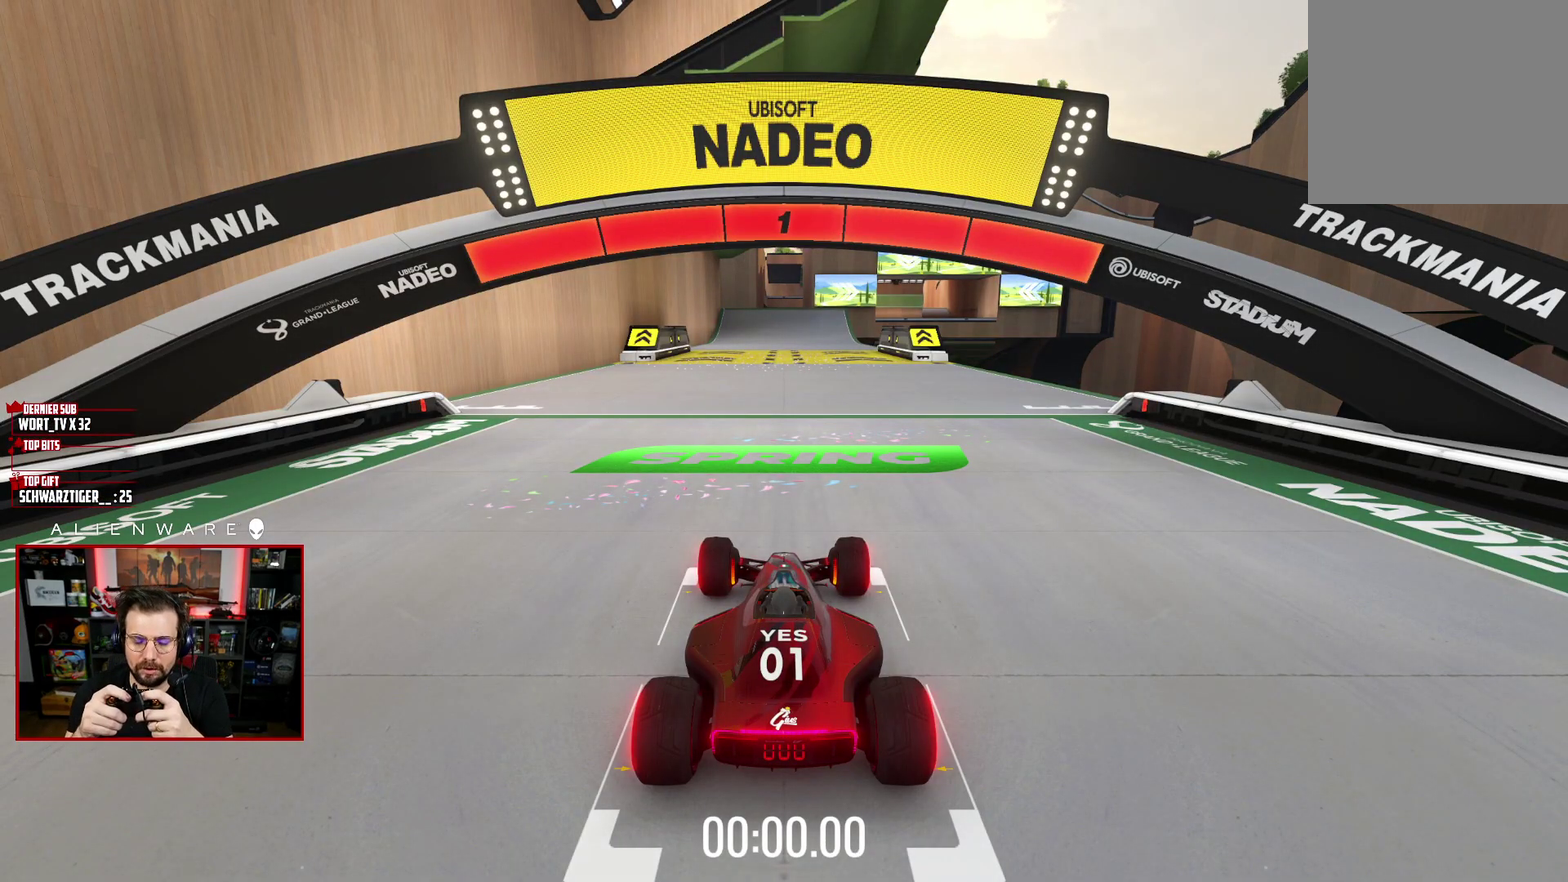
Gameplay with a controller (Xbox layout); each line is a JSON object with the inputs held at the frame after it. "events" lists button and stick changes between this image and that frame as [ms after this image, input, new state], when the widget could be followed in between. Not read: L1 R1.
{"buttons": ["X"], "left_stick": "center", "right_stick": "center", "events": []}
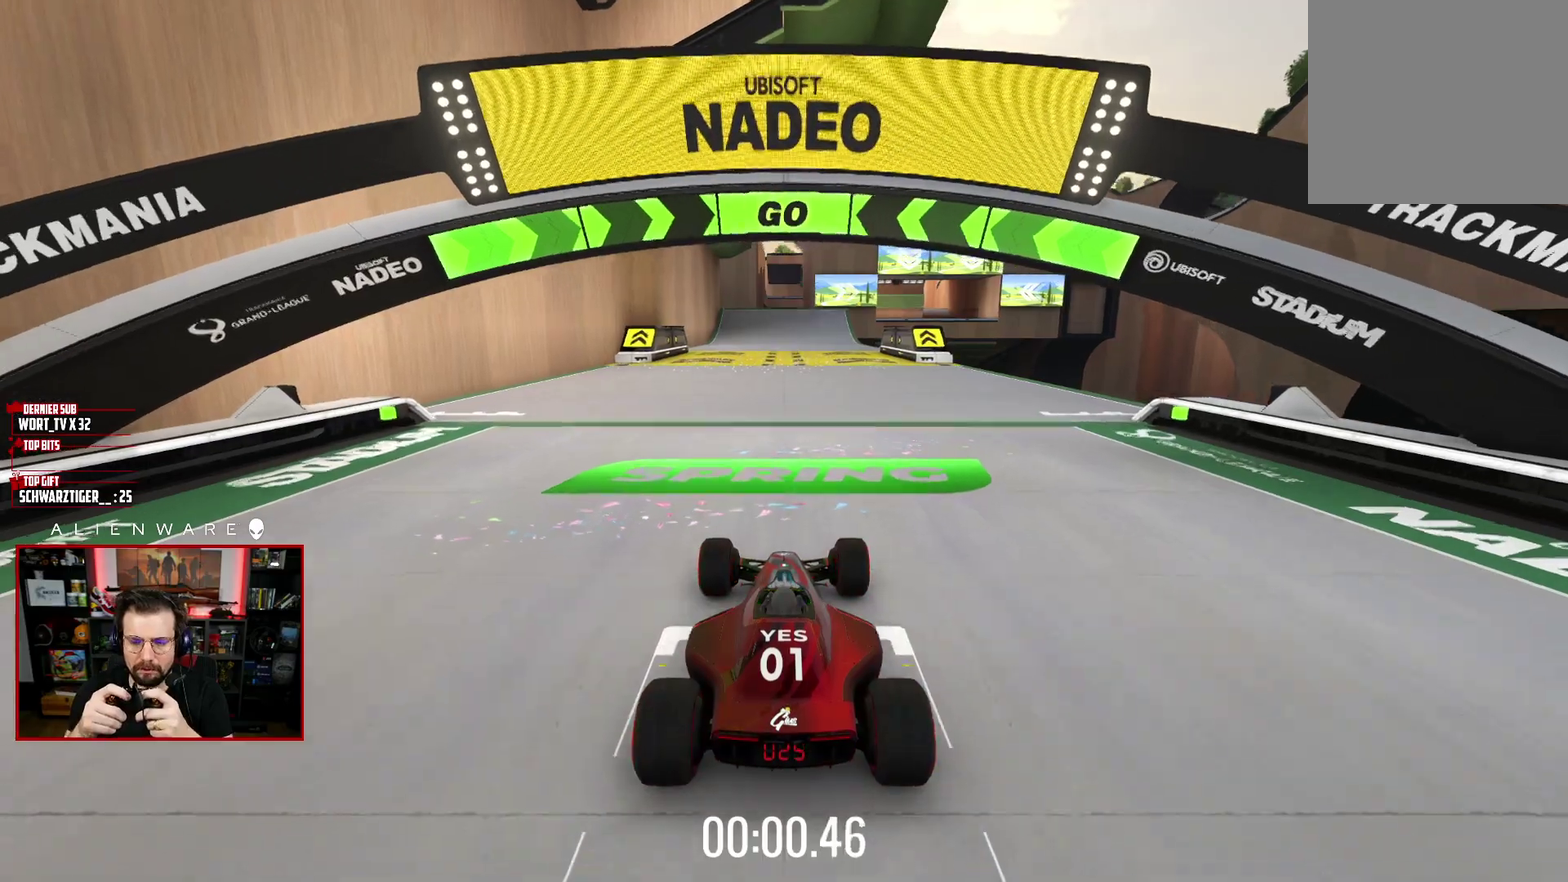
{"buttons": ["X"], "left_stick": "center", "right_stick": "center", "events": []}
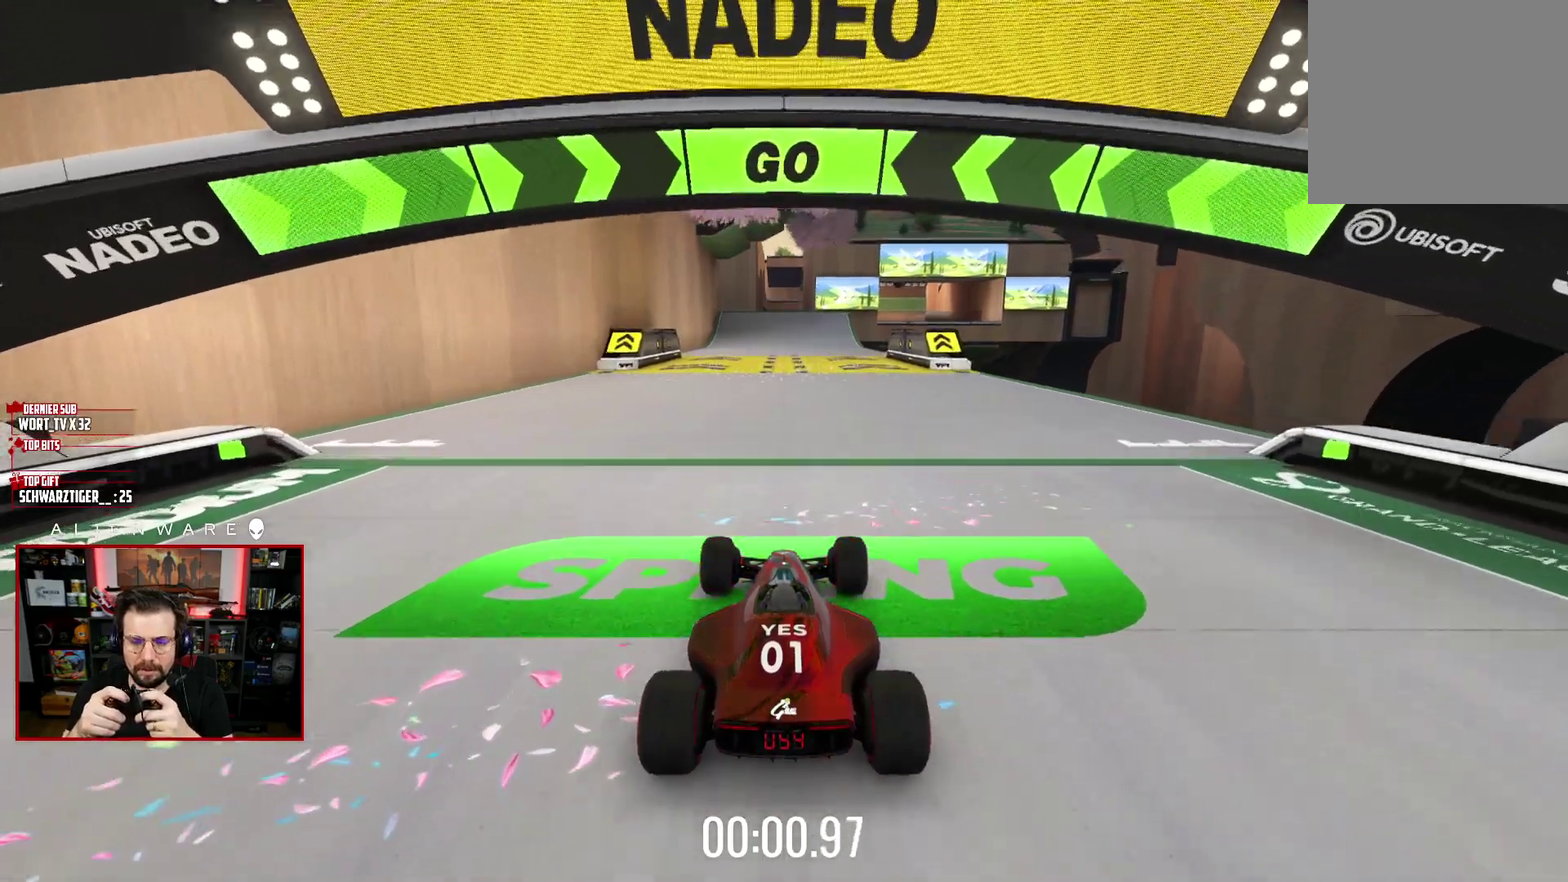
{"buttons": ["X"], "left_stick": "center", "right_stick": "center", "events": []}
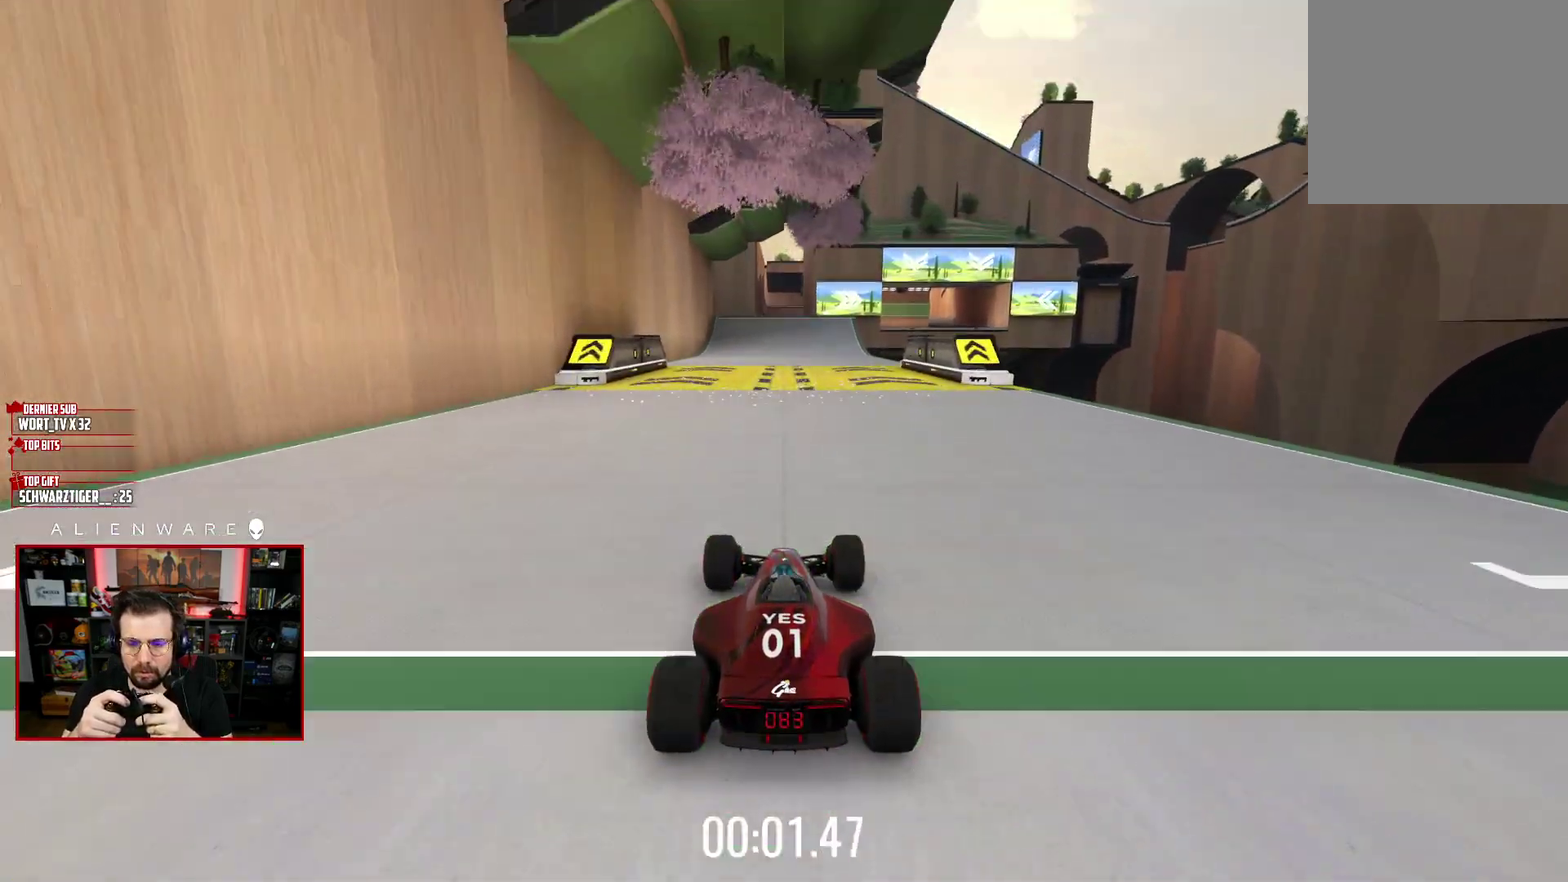
{"buttons": ["X"], "left_stick": "center", "right_stick": "center", "events": []}
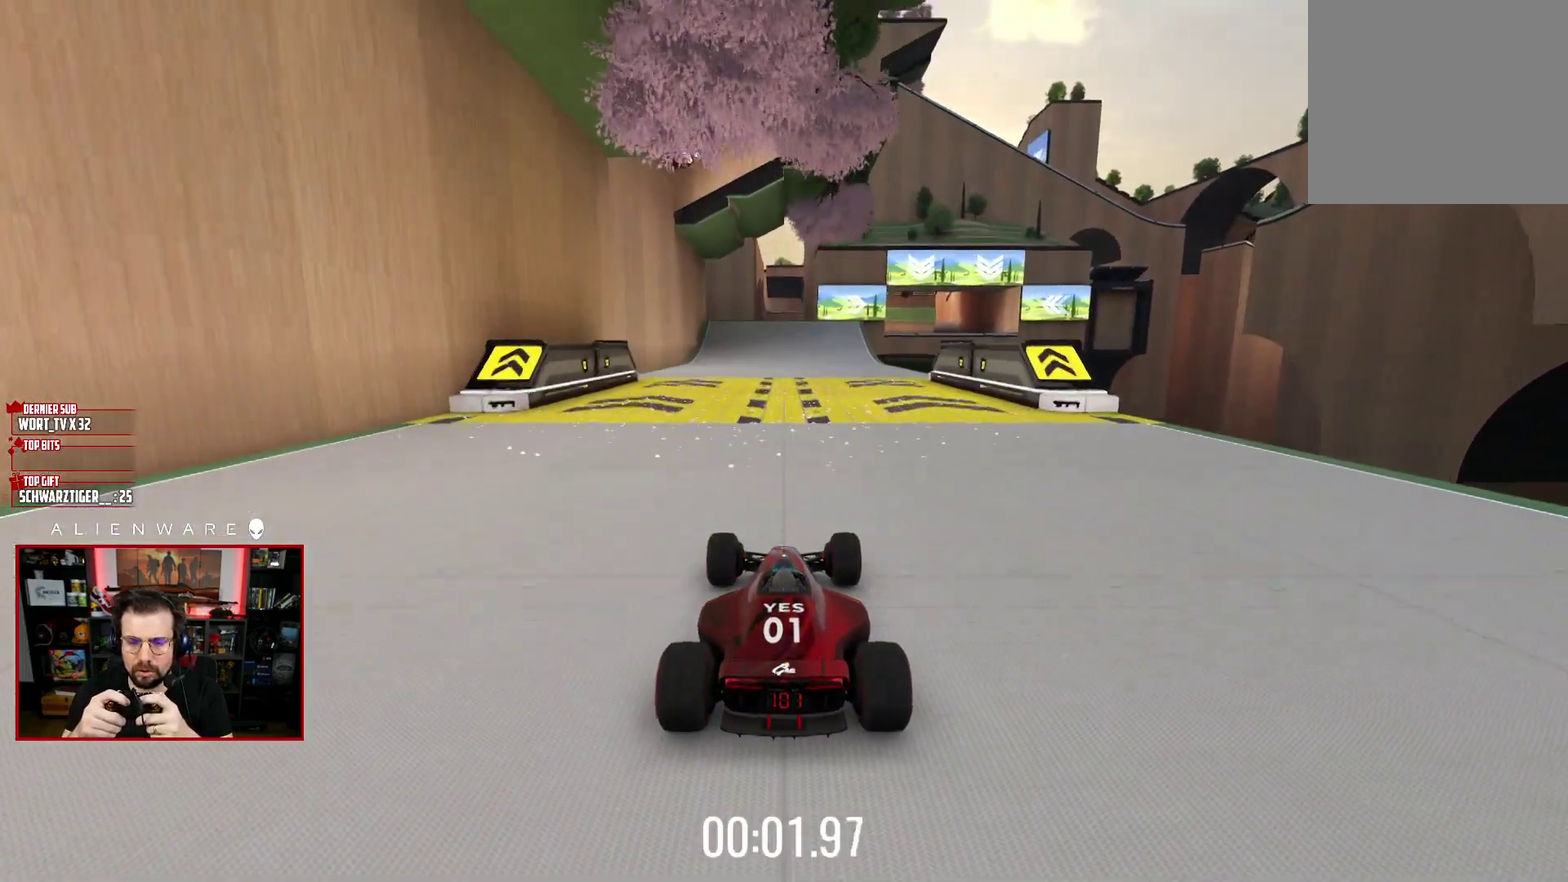
{"buttons": ["X"], "left_stick": "center", "right_stick": "center", "events": []}
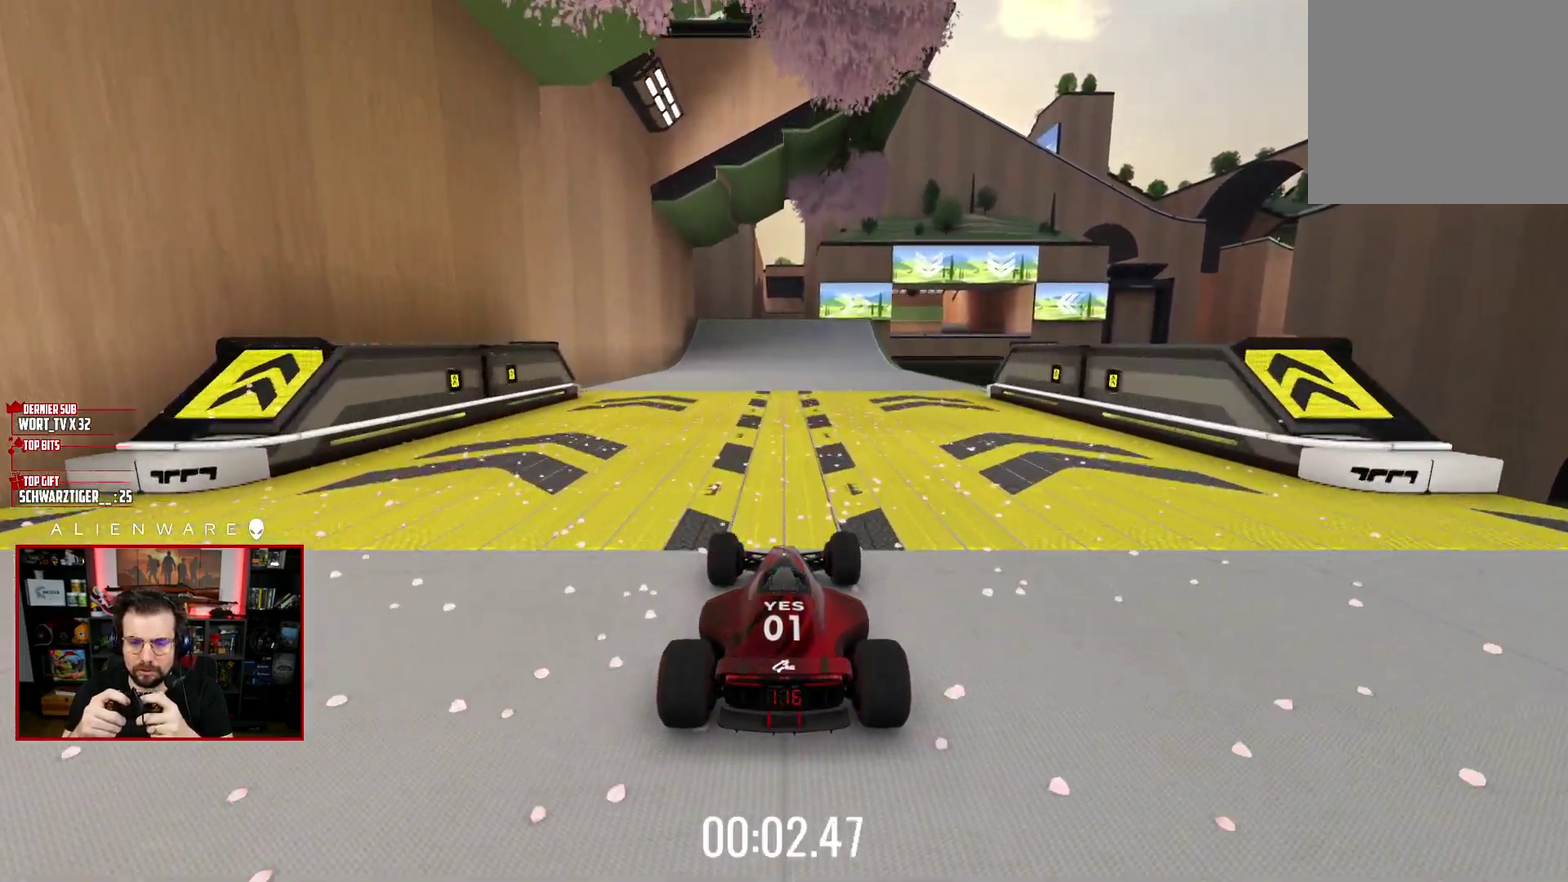
{"buttons": ["X"], "left_stick": "right", "right_stick": "center", "events": [[483, "left_stick", "right"]]}
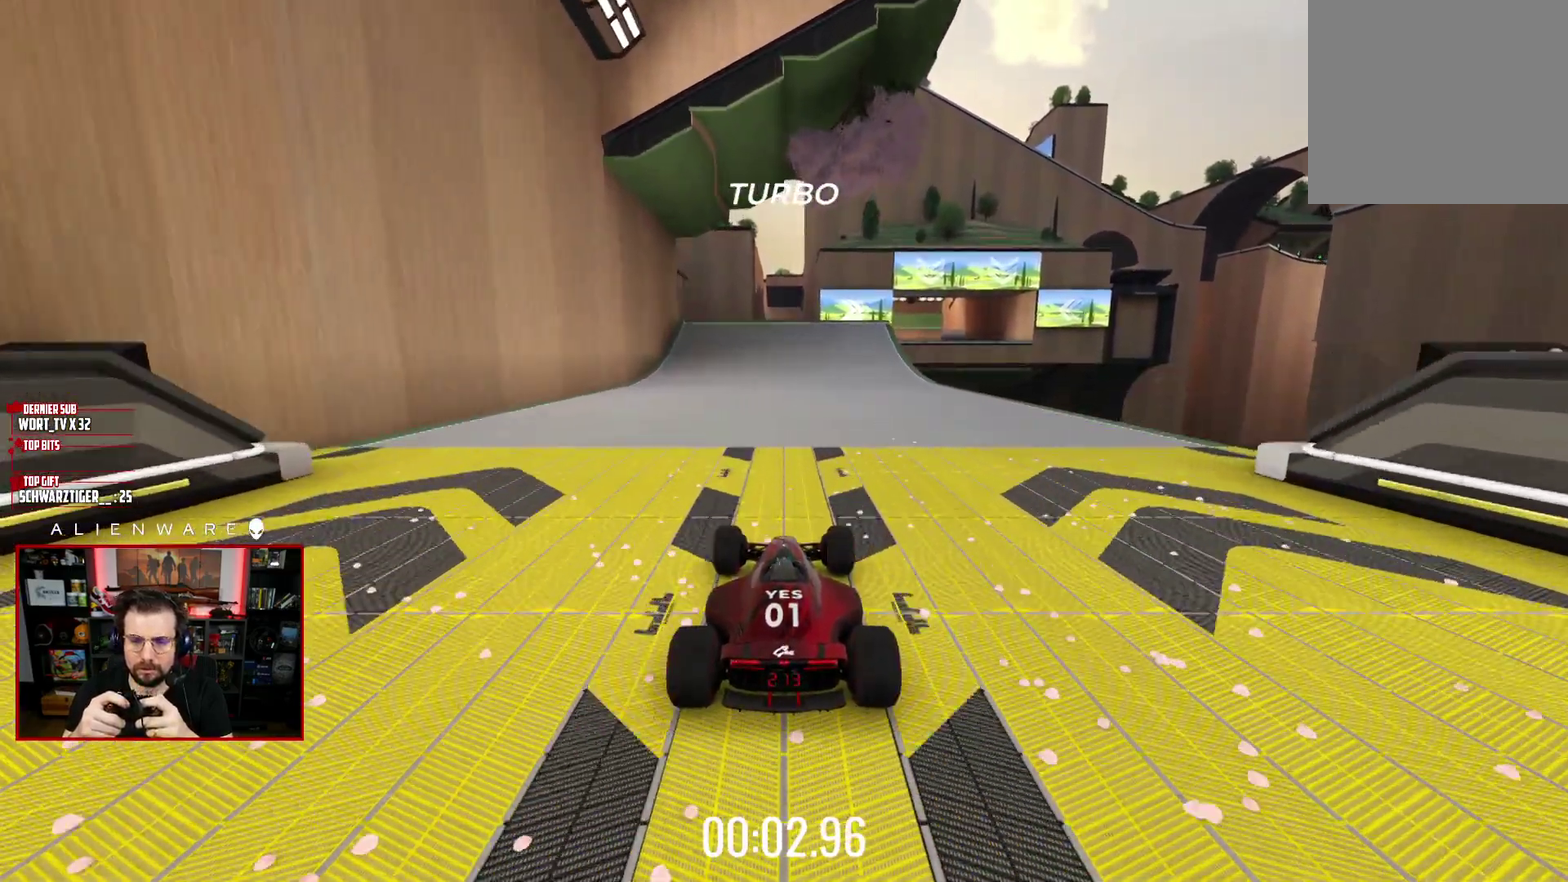
{"buttons": ["X"], "left_stick": "center", "right_stick": "center", "events": [[83, "left_stick", "center"], [350, "left_stick", "right"], [433, "left_stick", "center"]]}
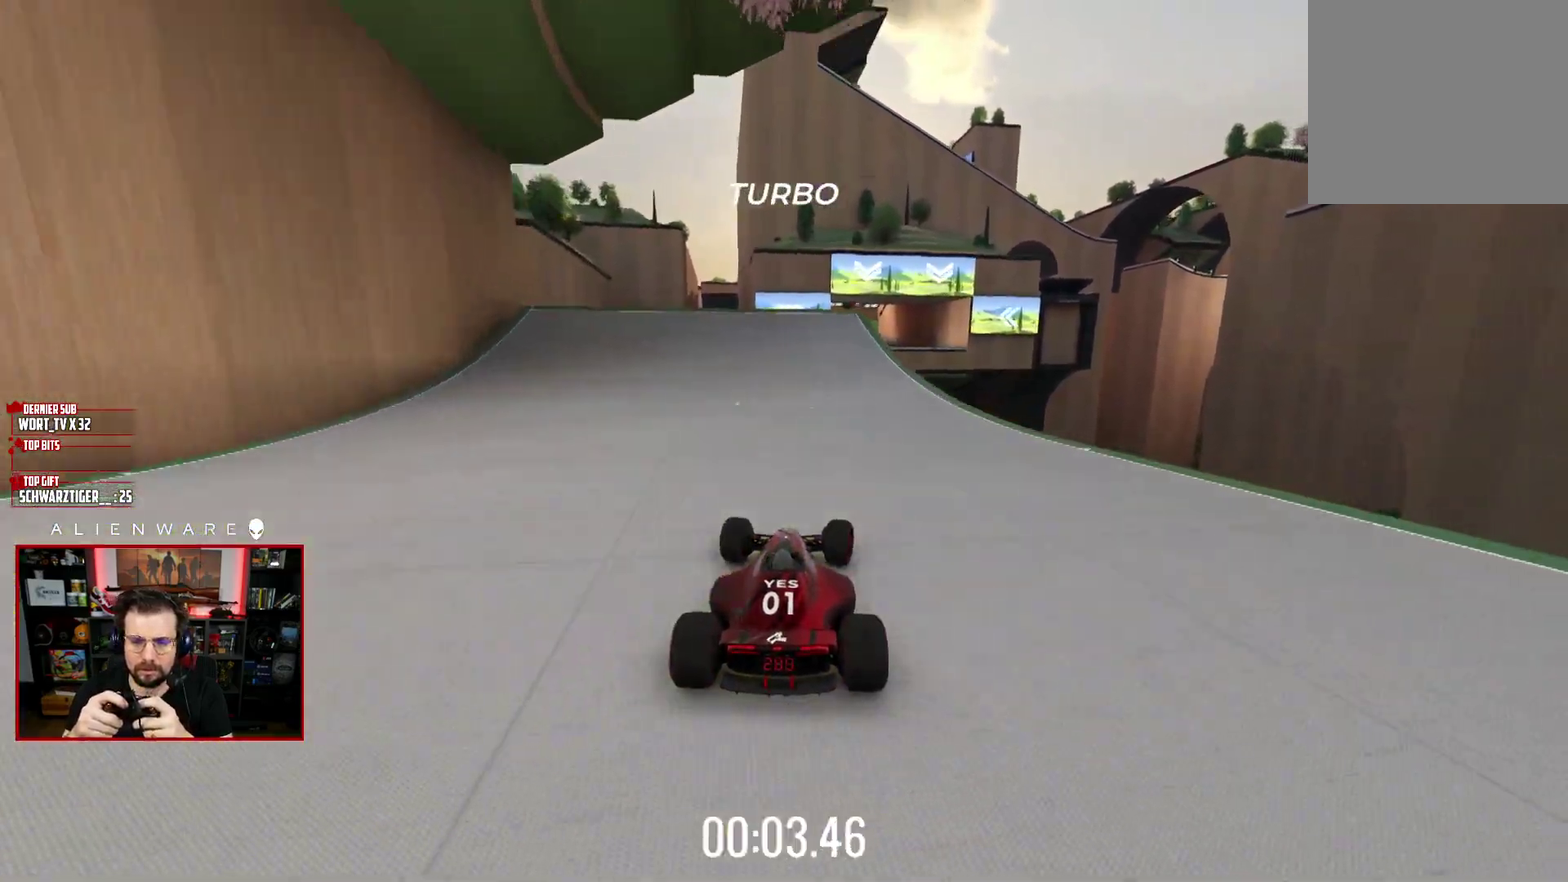
{"buttons": ["X"], "left_stick": "center", "right_stick": "center", "events": [[83, "left_stick", "right"], [217, "left_stick", "center"], [383, "left_stick", "up-left"], [467, "left_stick", "center"]]}
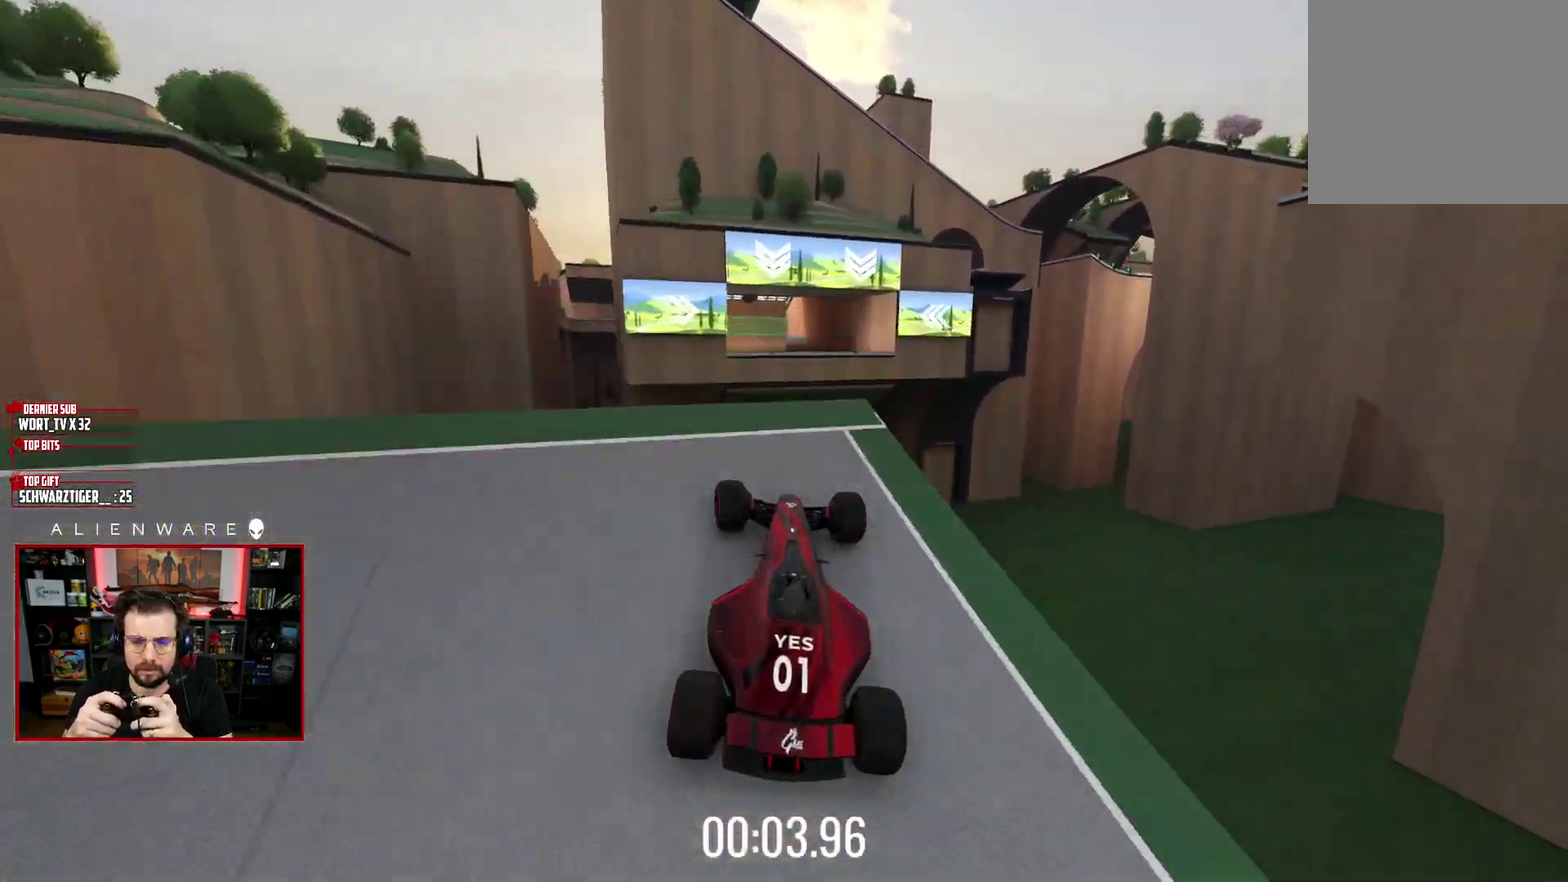
{"buttons": ["X"], "left_stick": "right", "right_stick": "center", "events": [[350, "left_stick", "right"]]}
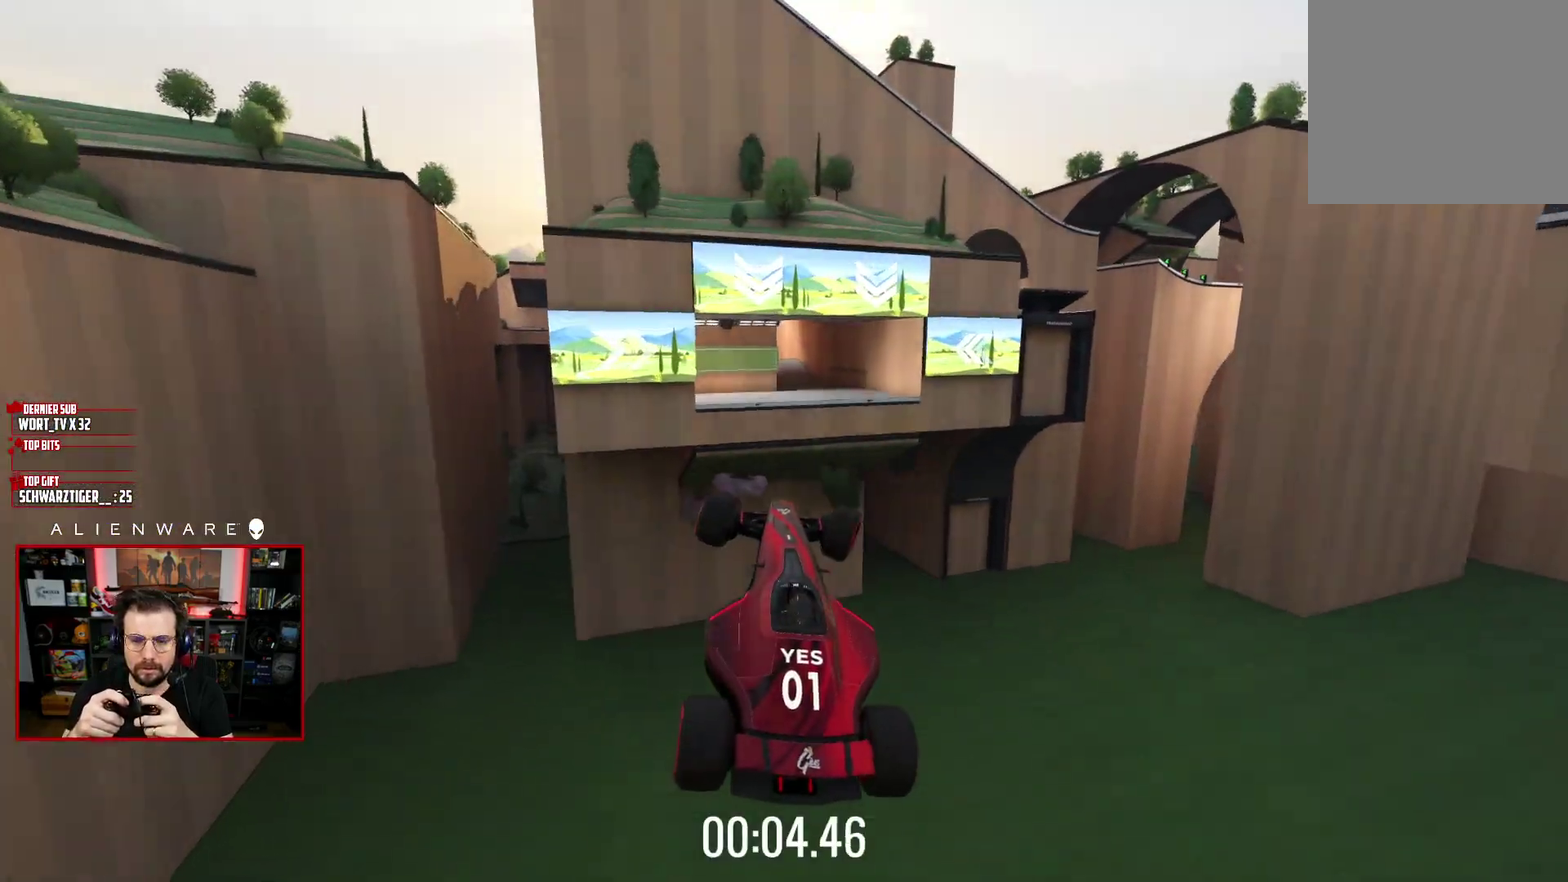
{"buttons": ["X"], "left_stick": "right", "right_stick": "center", "events": []}
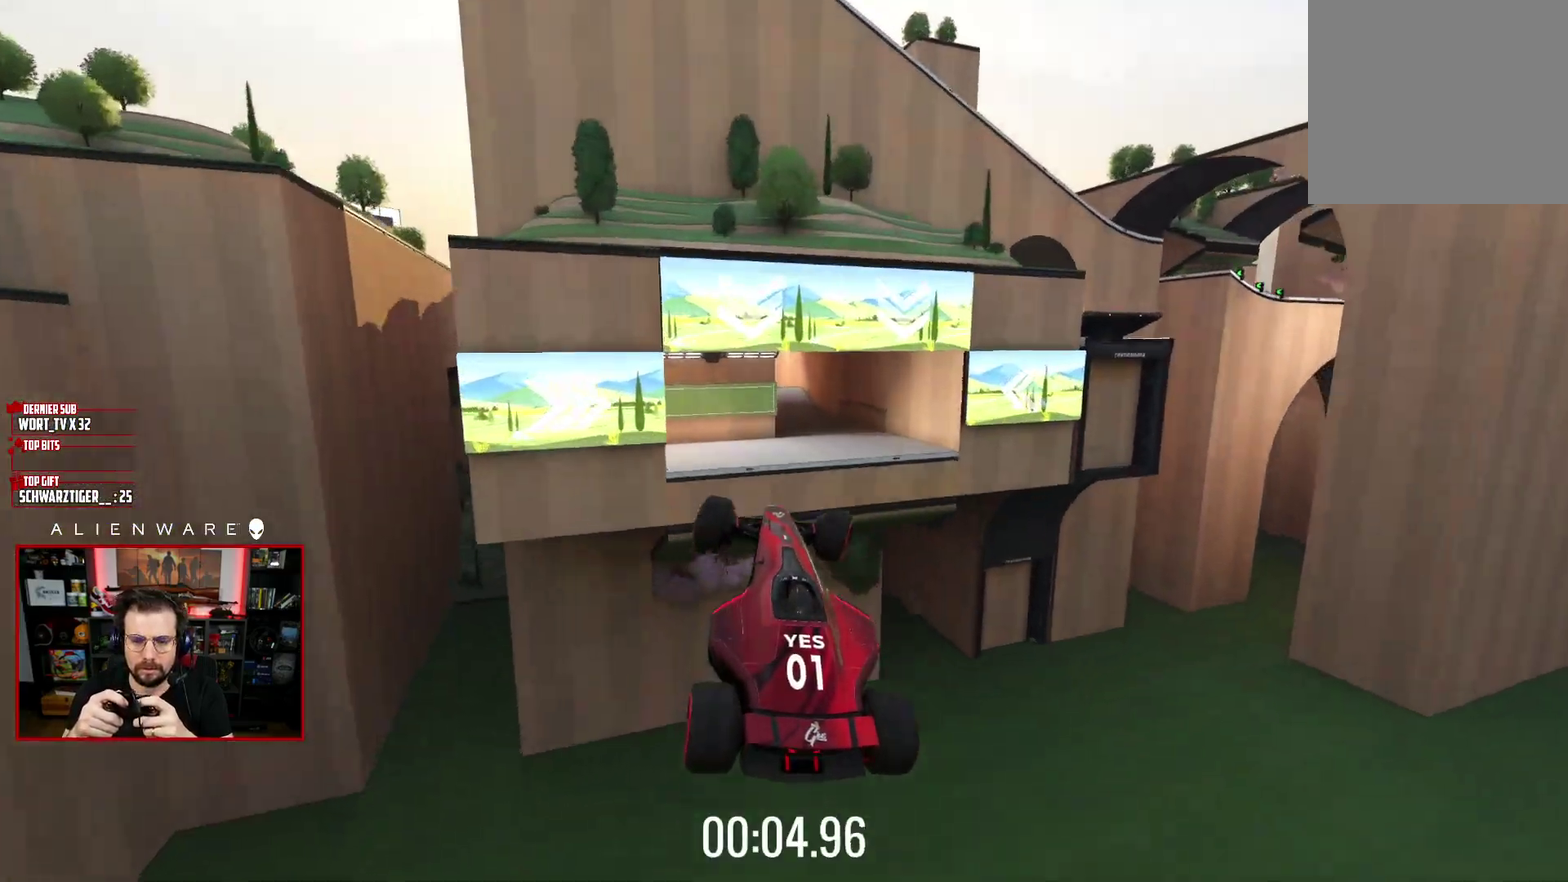
{"buttons": ["X"], "left_stick": "right", "right_stick": "center", "events": []}
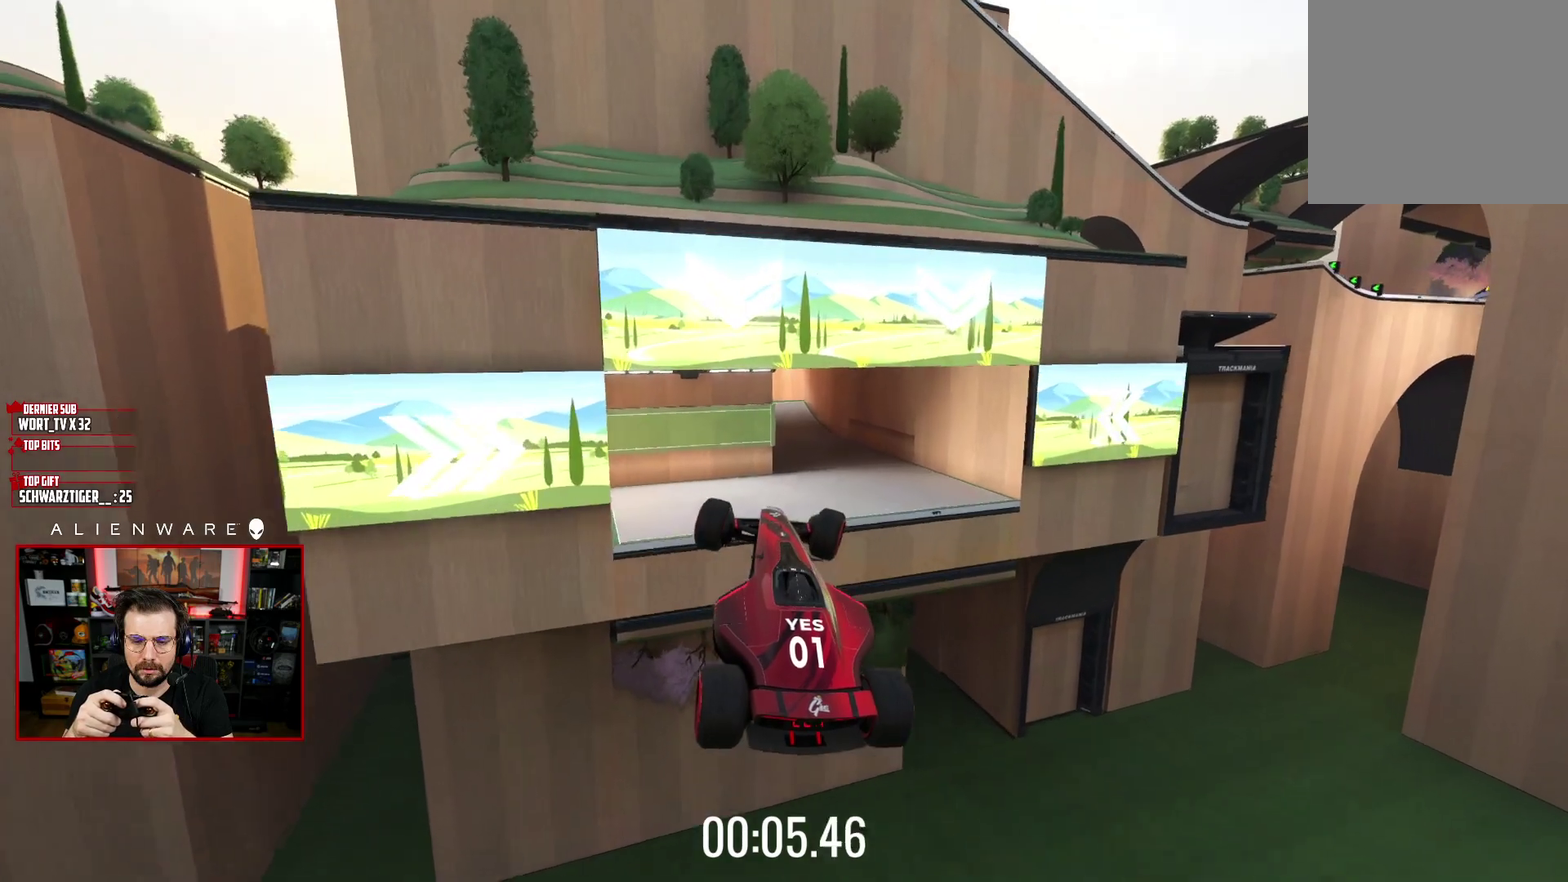
{"buttons": ["X"], "left_stick": "right", "right_stick": "center", "events": []}
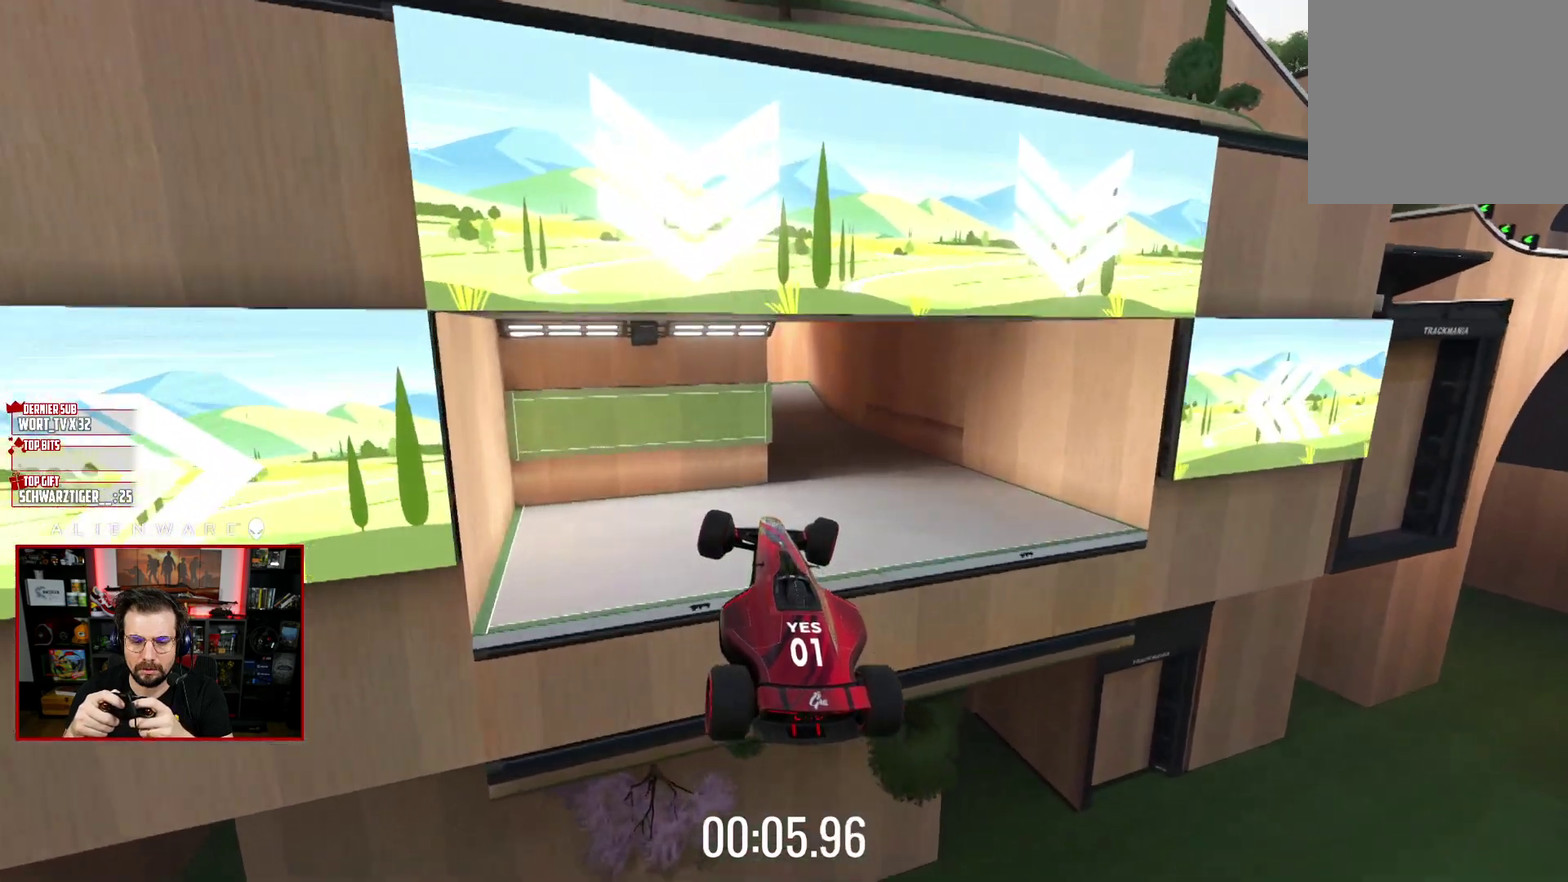
{"buttons": ["X"], "left_stick": "right", "right_stick": "center", "events": []}
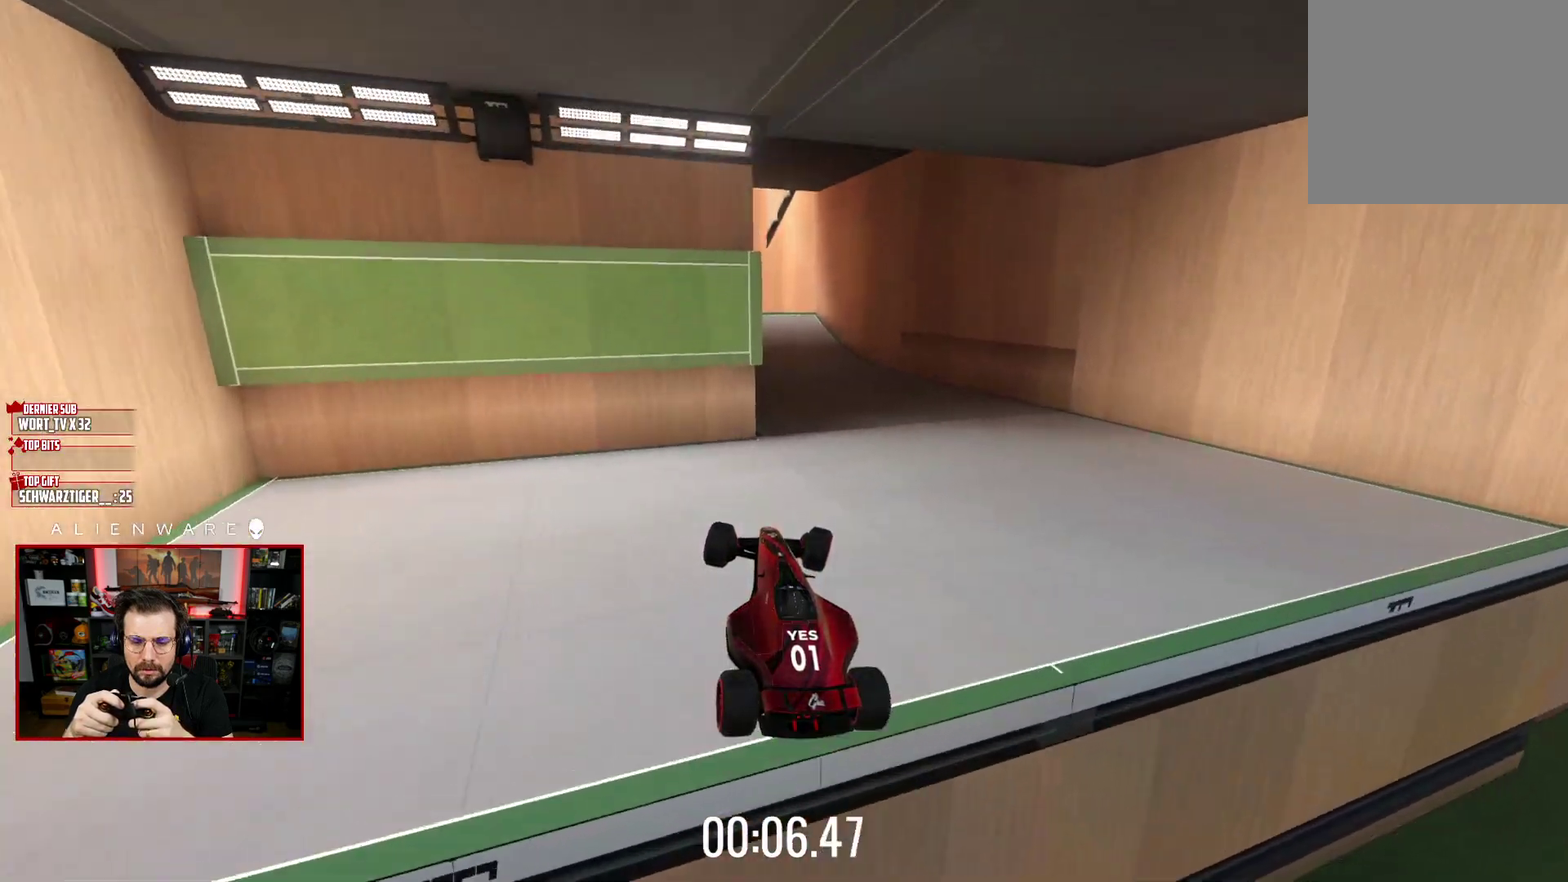
{"buttons": ["X"], "left_stick": "center", "right_stick": "center", "events": [[450, "left_stick", "center"]]}
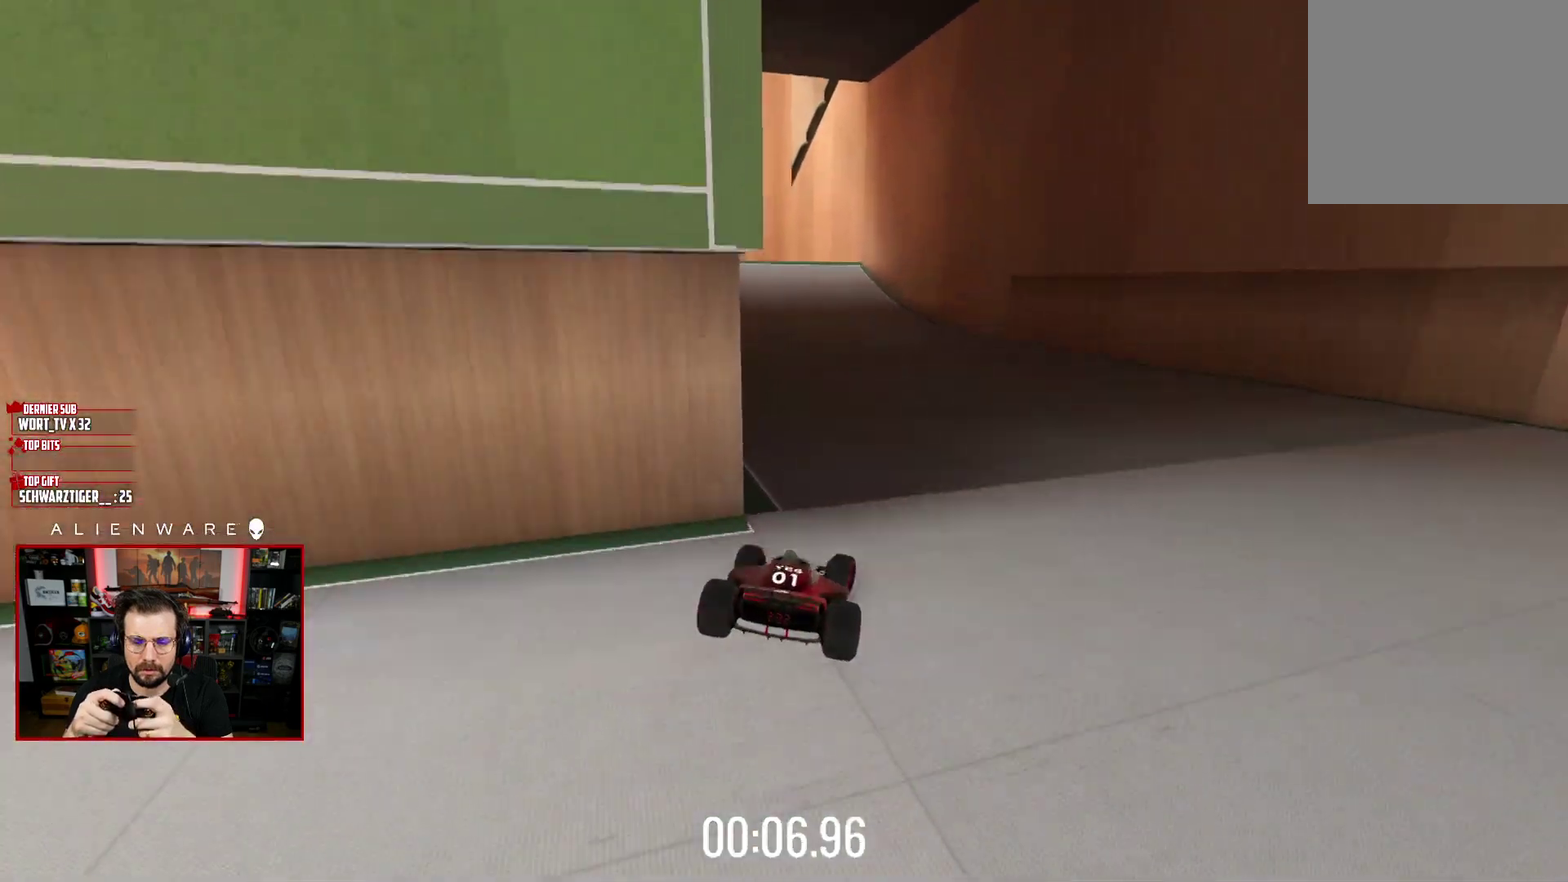
{"buttons": ["X"], "left_stick": "center", "right_stick": "center", "events": [[117, "left_stick", "left"], [450, "left_stick", "center"]]}
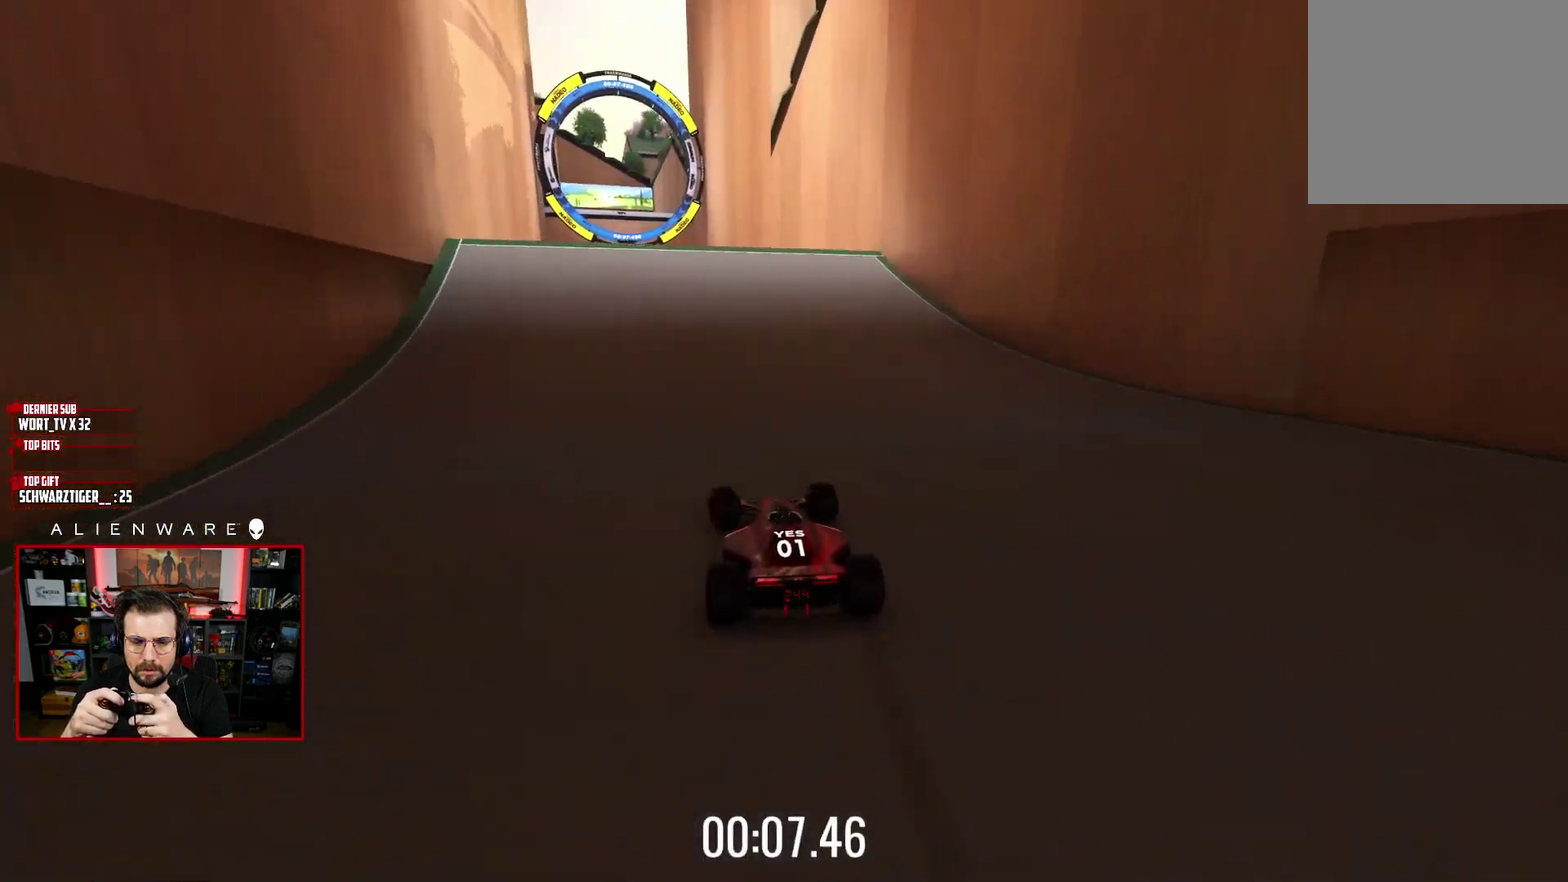
{"buttons": ["X"], "left_stick": "center", "right_stick": "center", "events": [[300, "left_stick", "up-left"], [383, "left_stick", "center"]]}
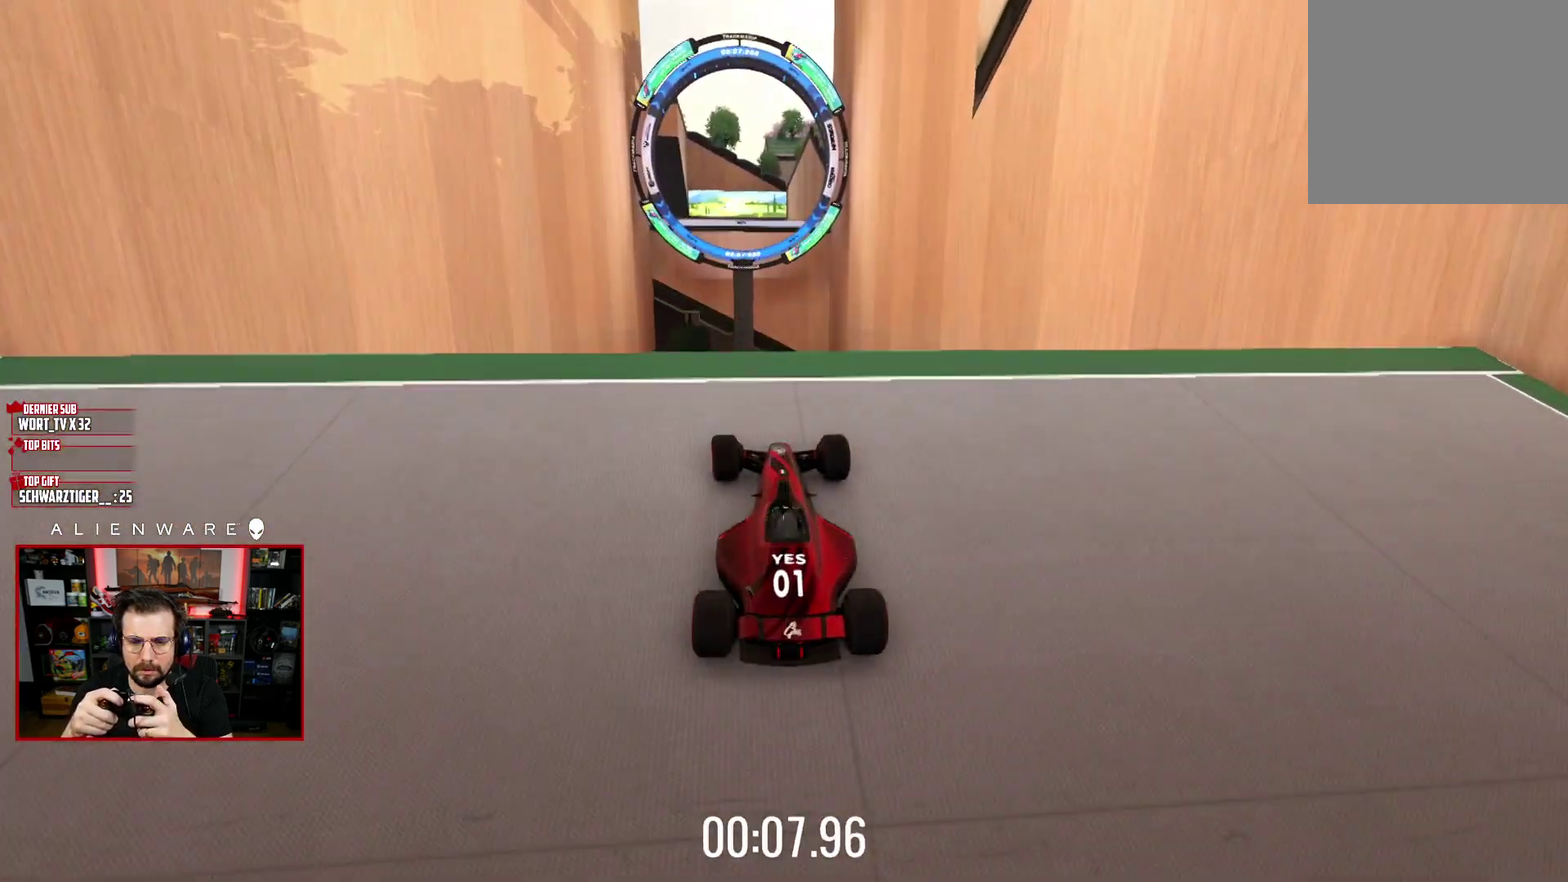
{"buttons": ["X"], "left_stick": "center", "right_stick": "center", "events": []}
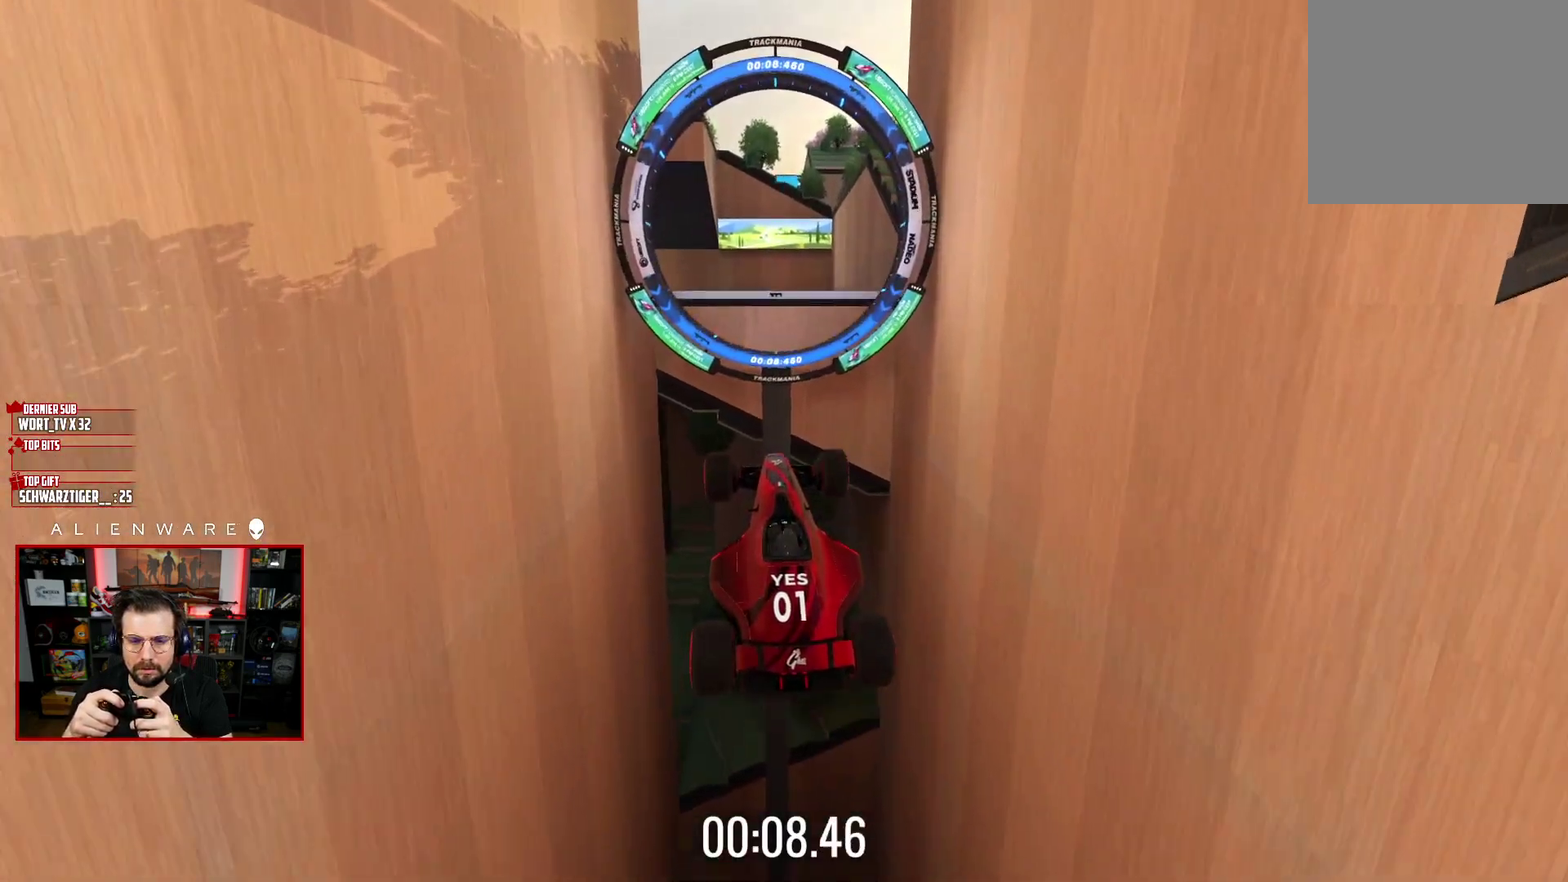
{"buttons": ["X"], "left_stick": "center", "right_stick": "center", "events": []}
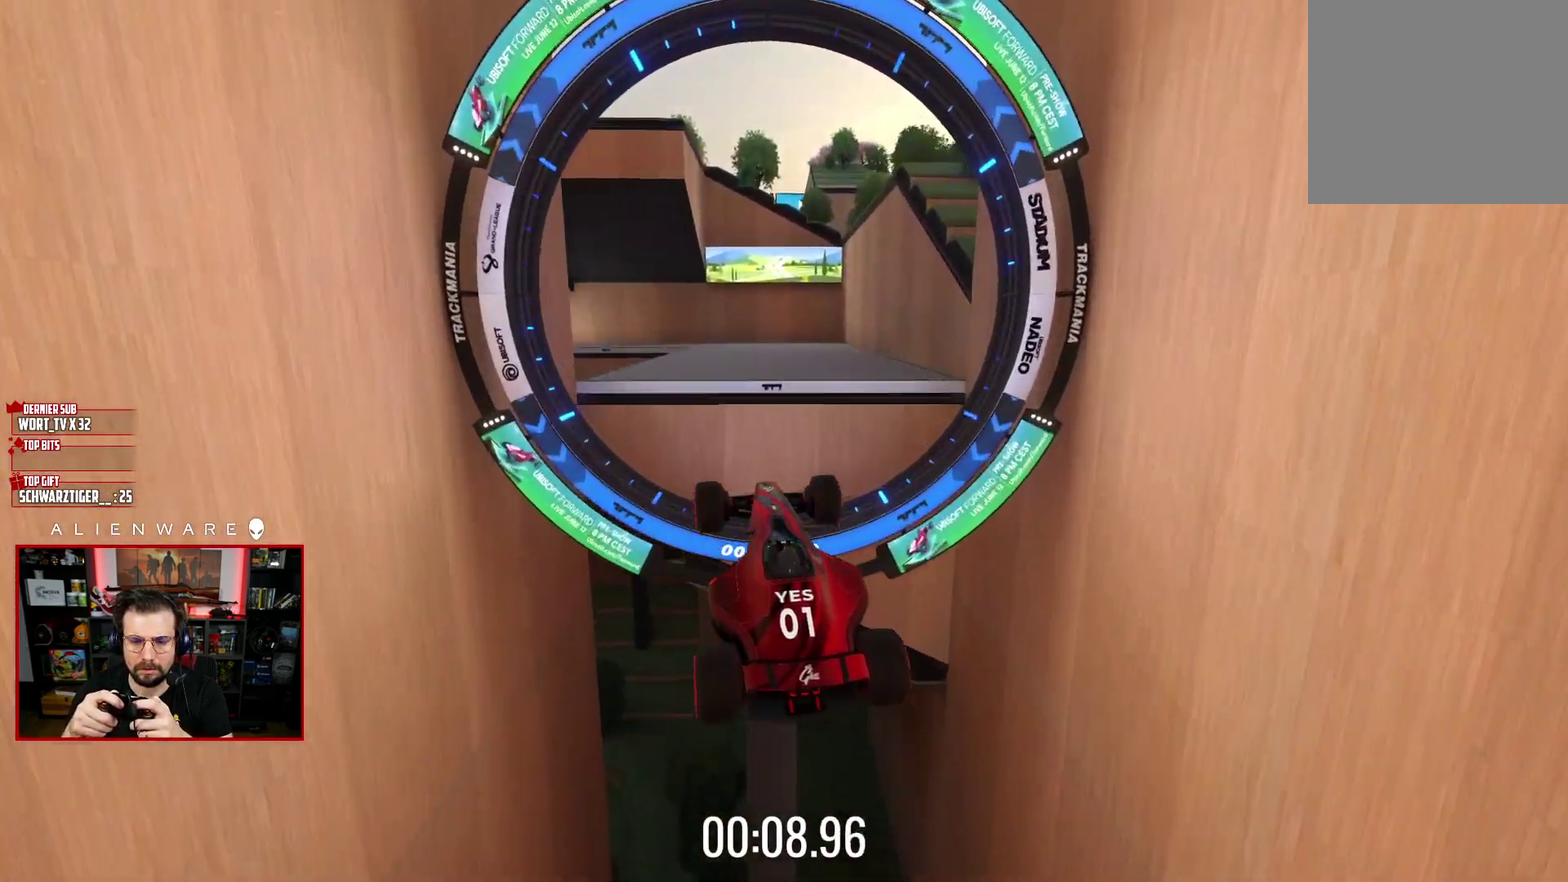
{"buttons": ["X"], "left_stick": "center", "right_stick": "center", "events": []}
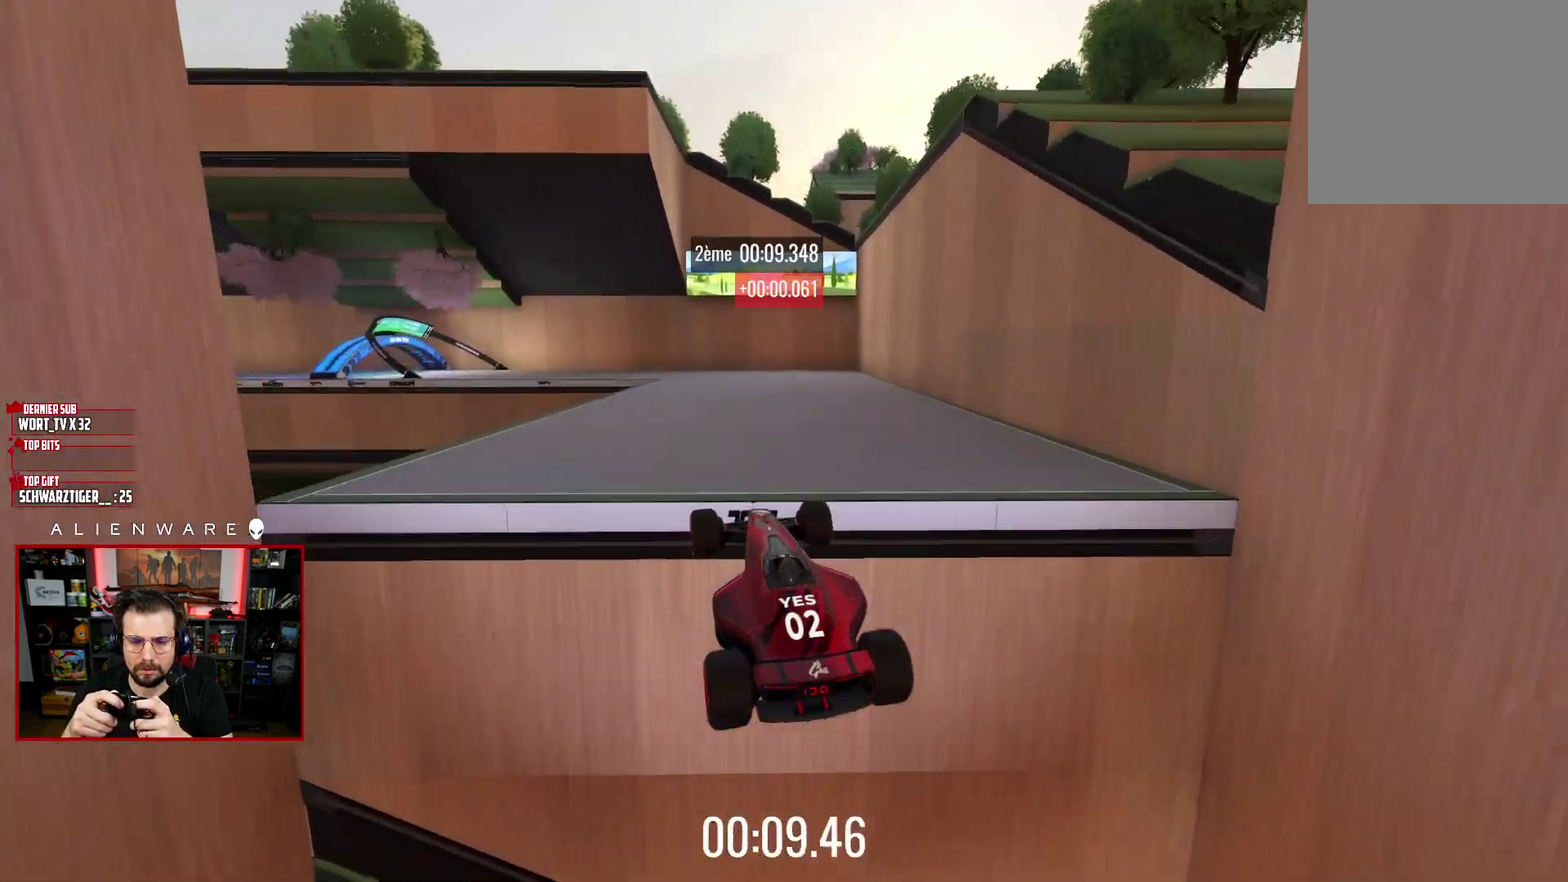
{"buttons": ["X"], "left_stick": "center", "right_stick": "center", "events": []}
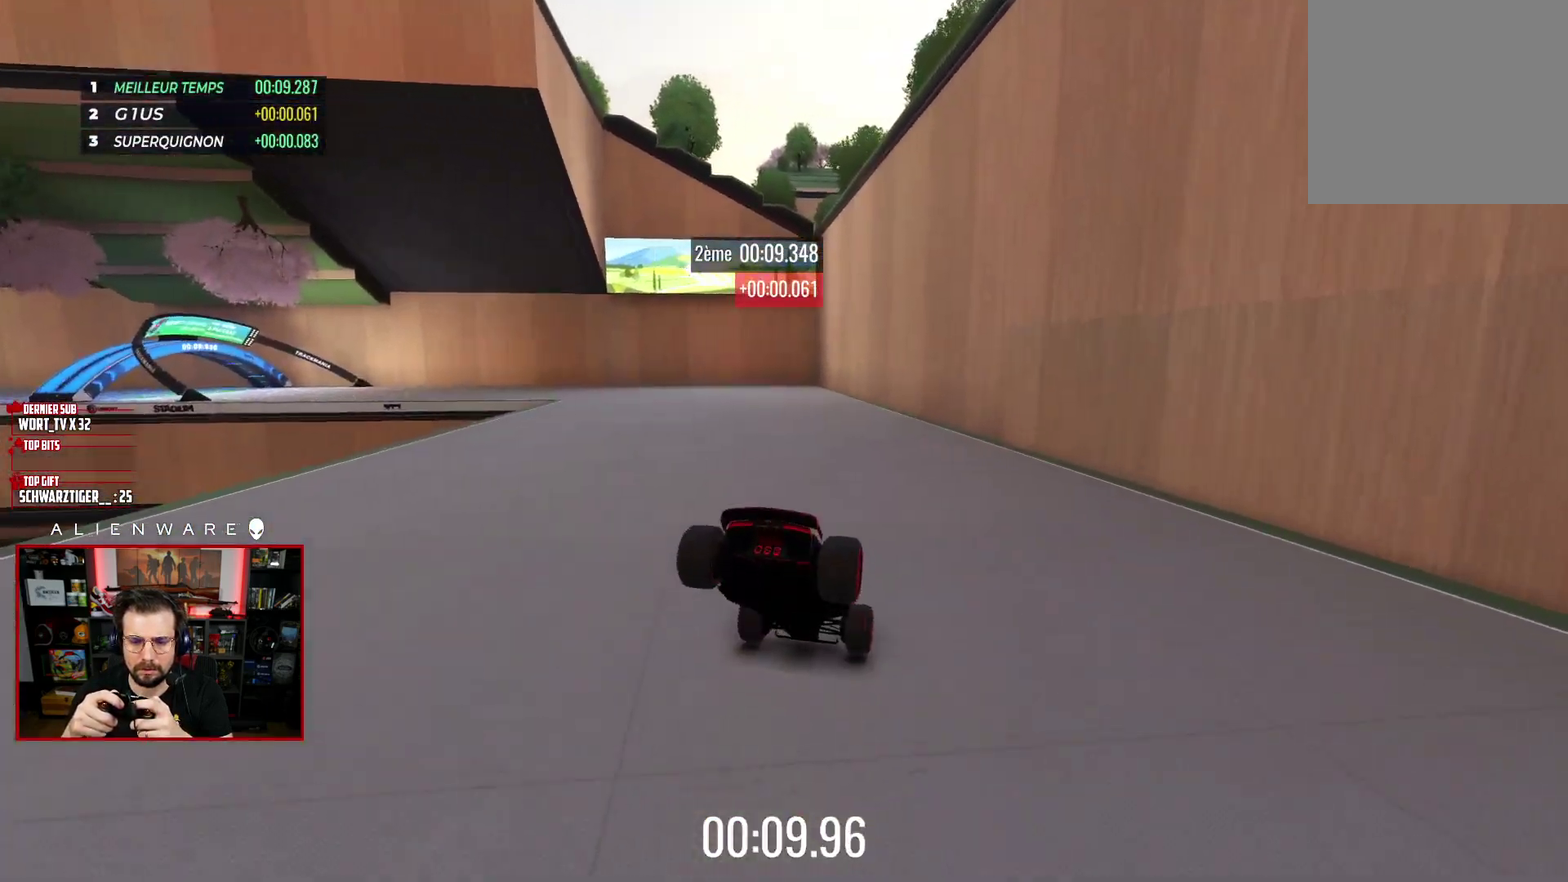
{"buttons": ["B"], "left_stick": "center", "right_stick": "center", "events": [[183, "left_stick", "left"], [300, "X", "up"], [350, "left_stick", "center"], [450, "B", "down"]]}
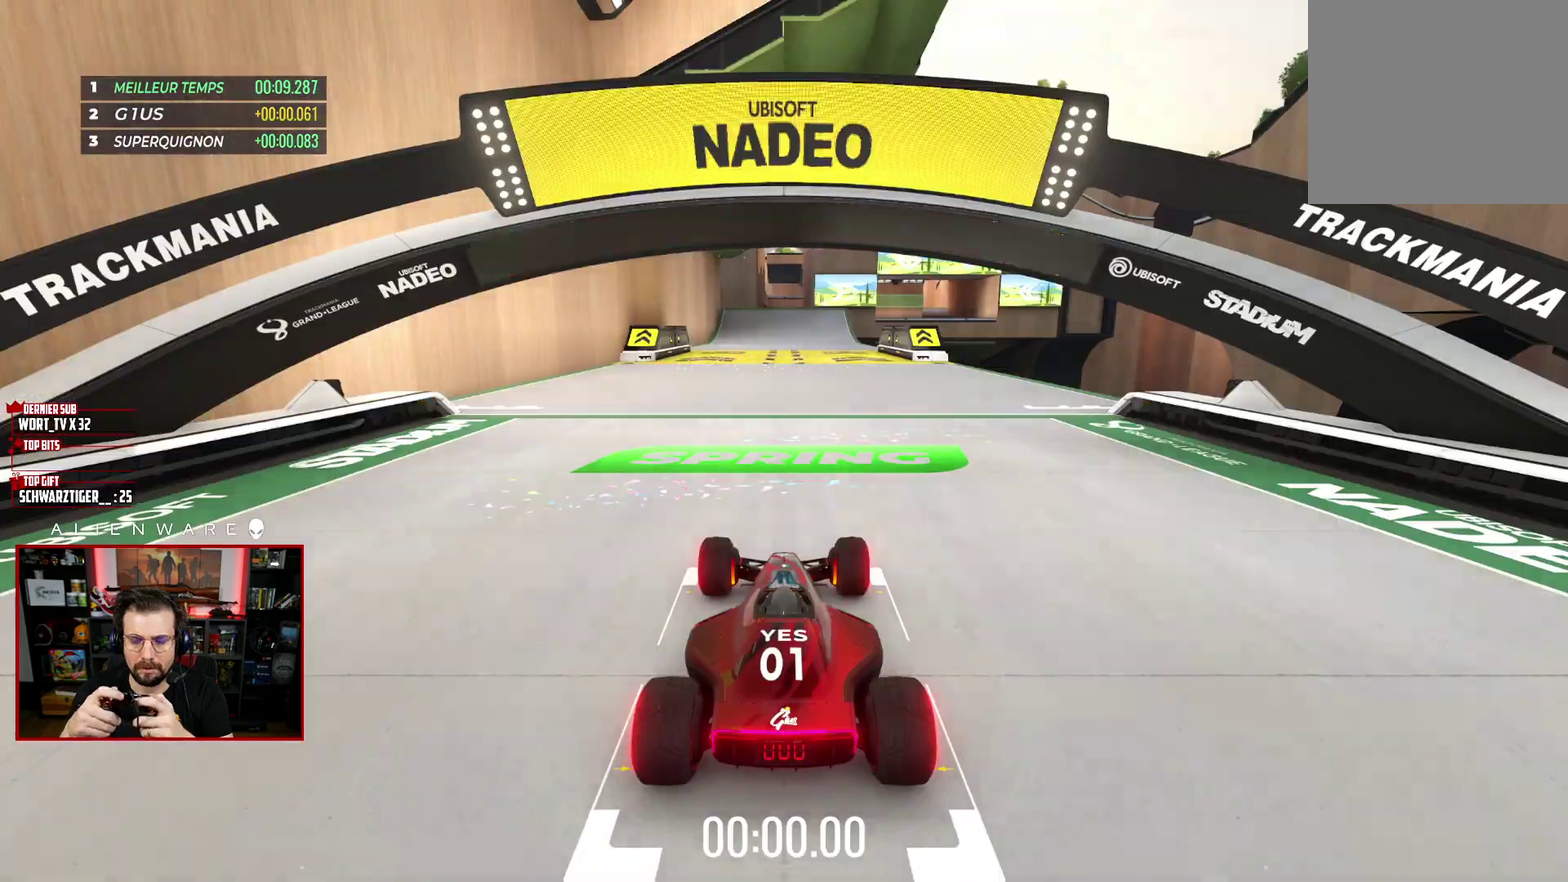
{"buttons": ["X"], "left_stick": "center", "right_stick": "center", "events": [[100, "B", "up"], [317, "X", "down"]]}
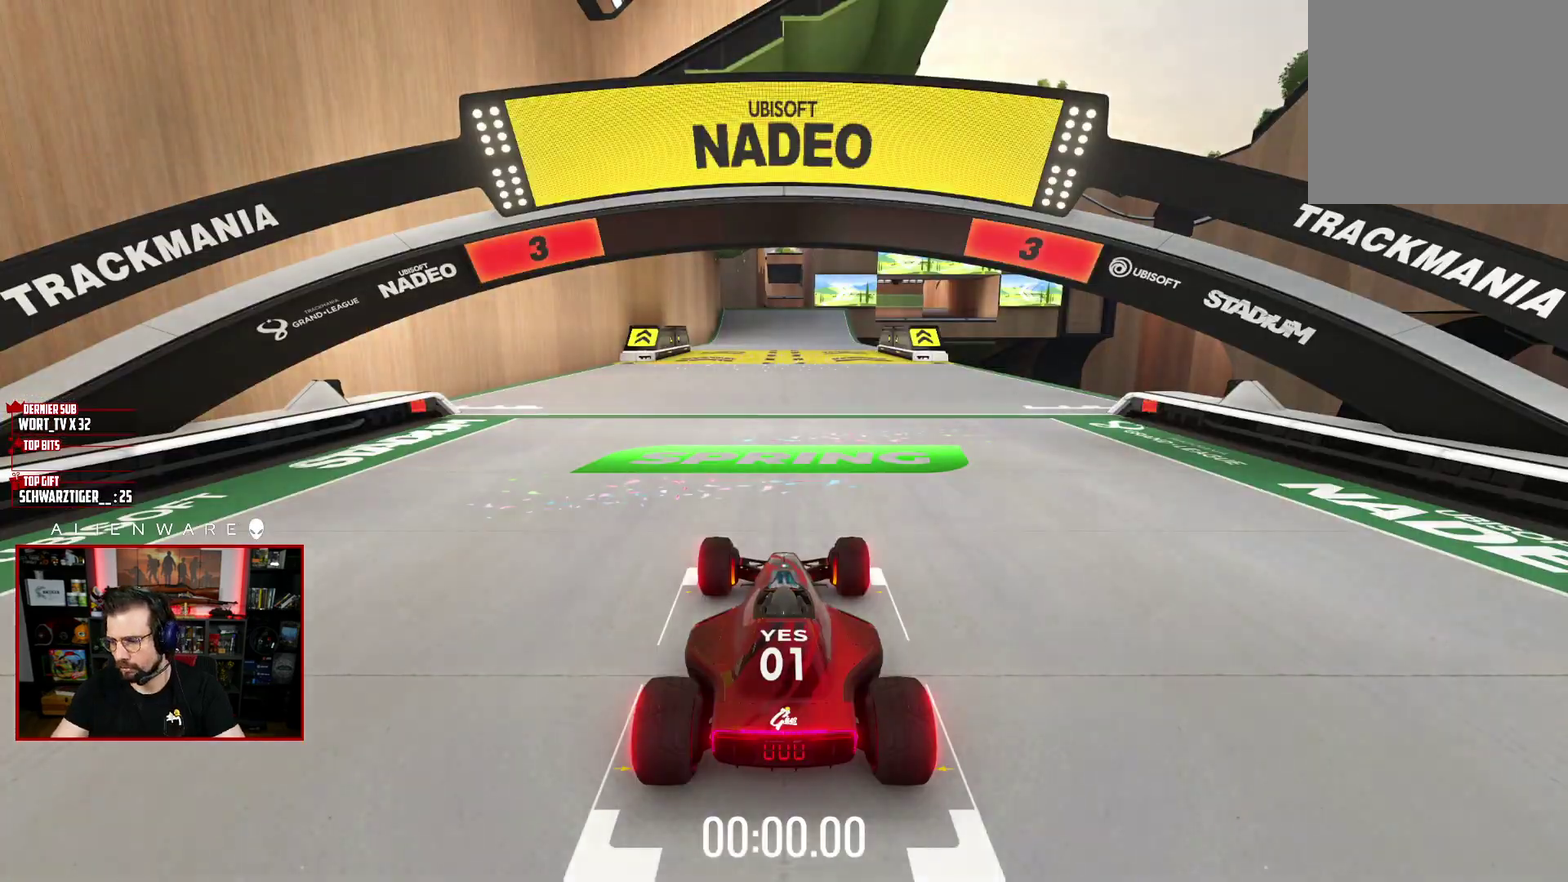
{"buttons": ["X"], "left_stick": "center", "right_stick": "center", "events": []}
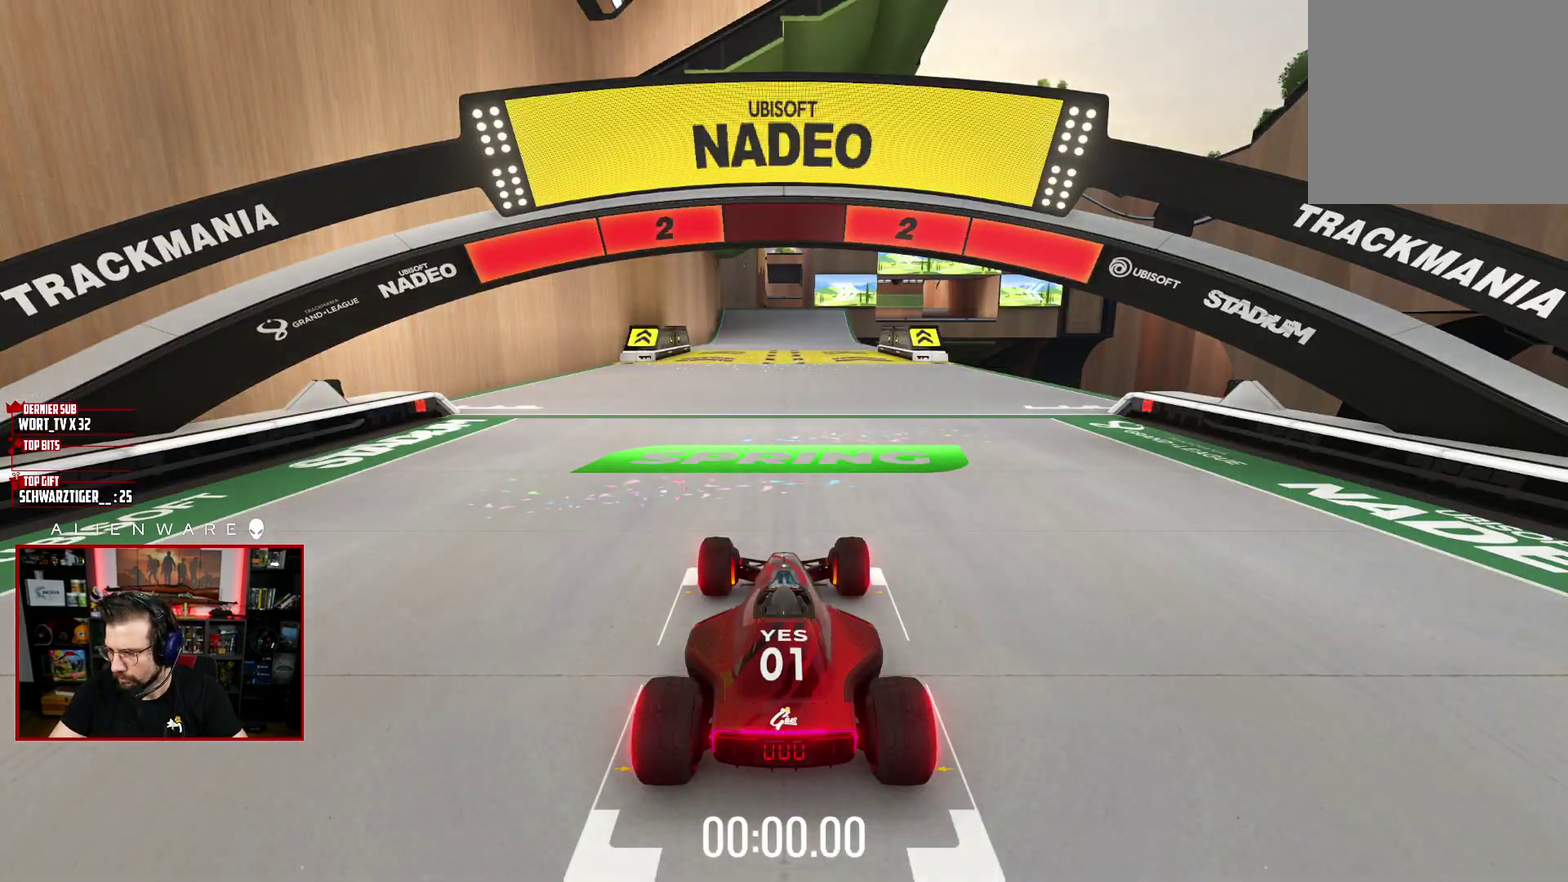
{"buttons": ["X"], "left_stick": "center", "right_stick": "center", "events": []}
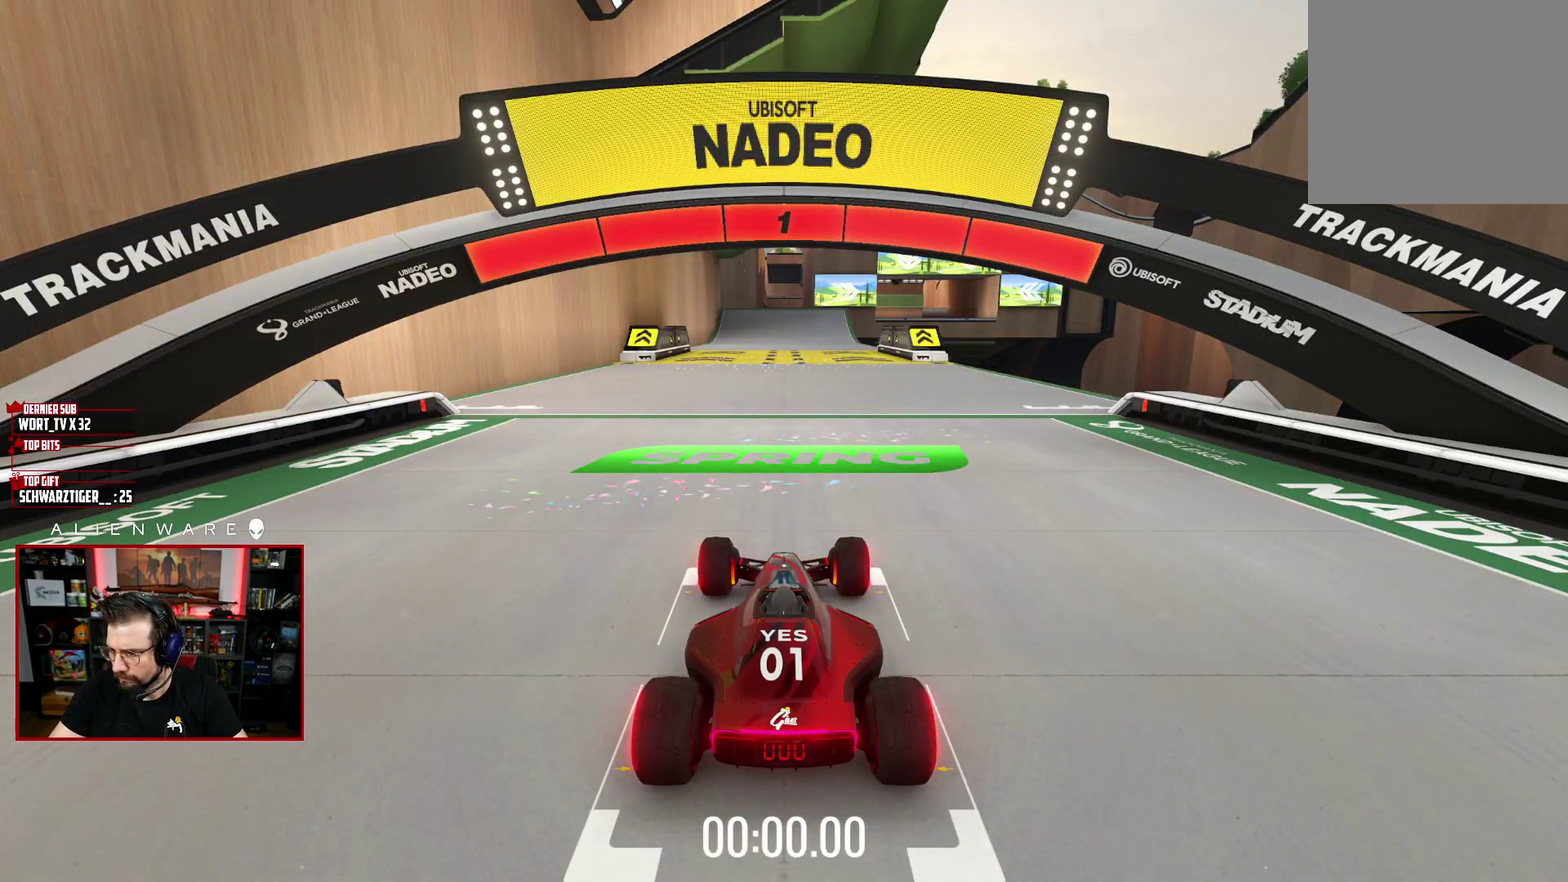
{"buttons": ["X"], "left_stick": "center", "right_stick": "center", "events": []}
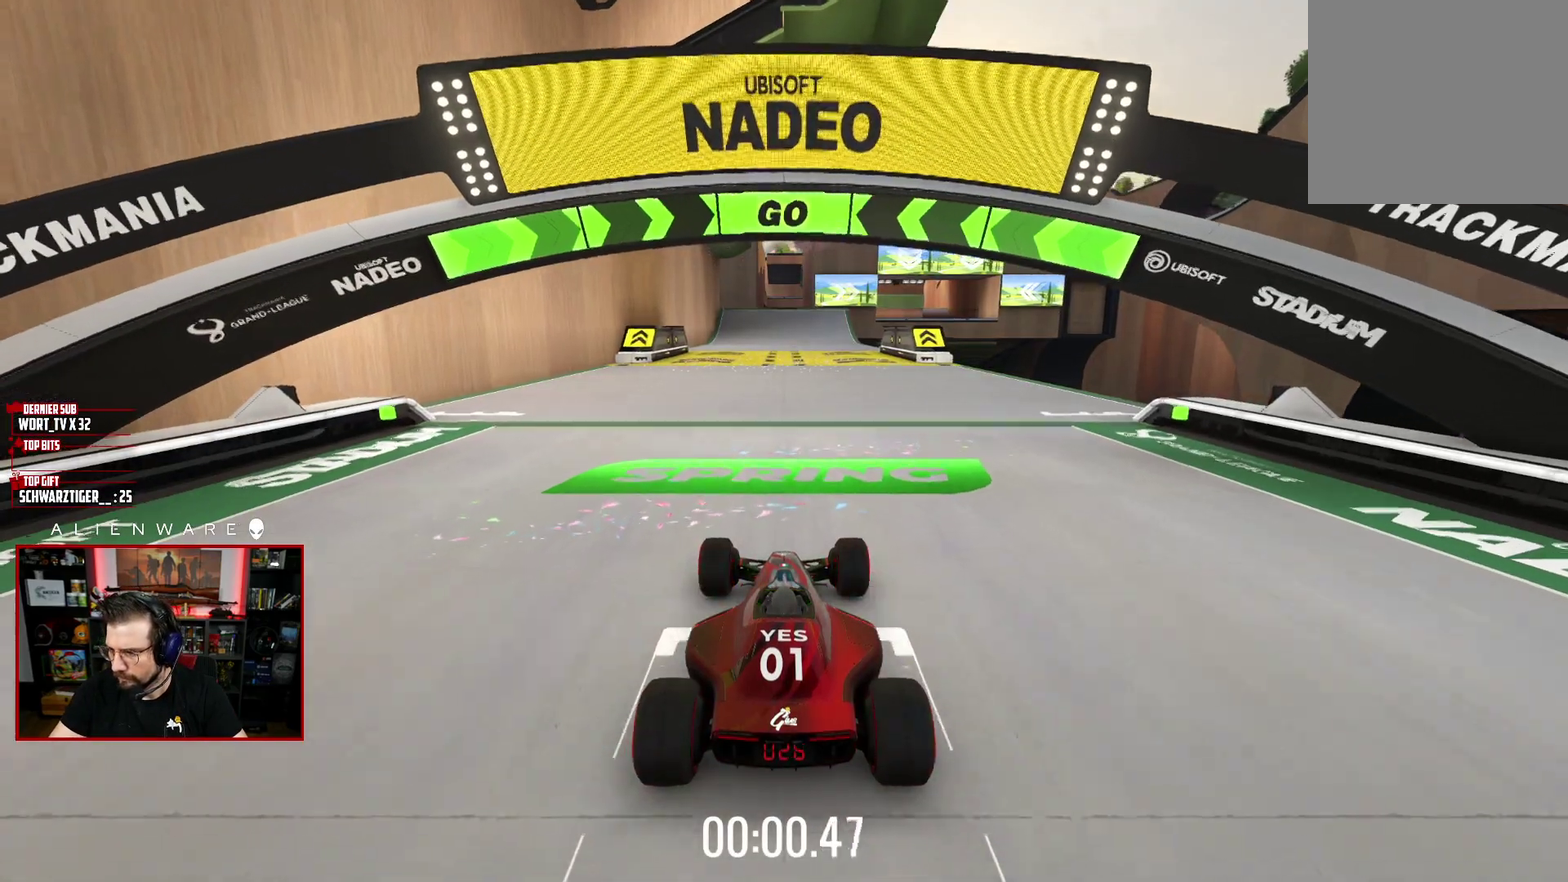
{"buttons": ["X"], "left_stick": "center", "right_stick": "center", "events": []}
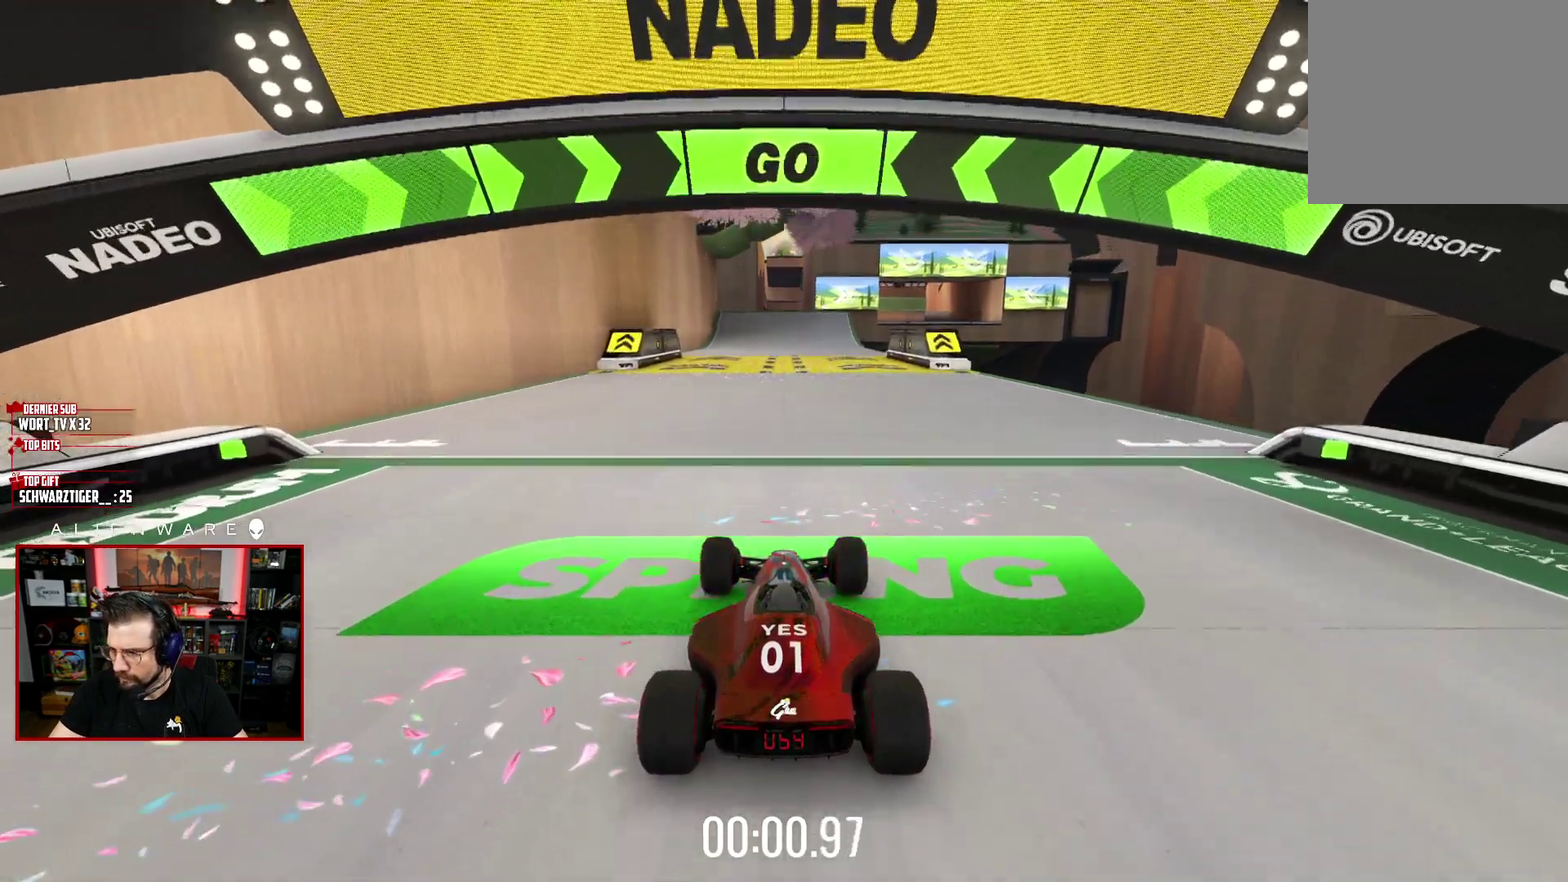
{"buttons": ["X"], "left_stick": "center", "right_stick": "center", "events": []}